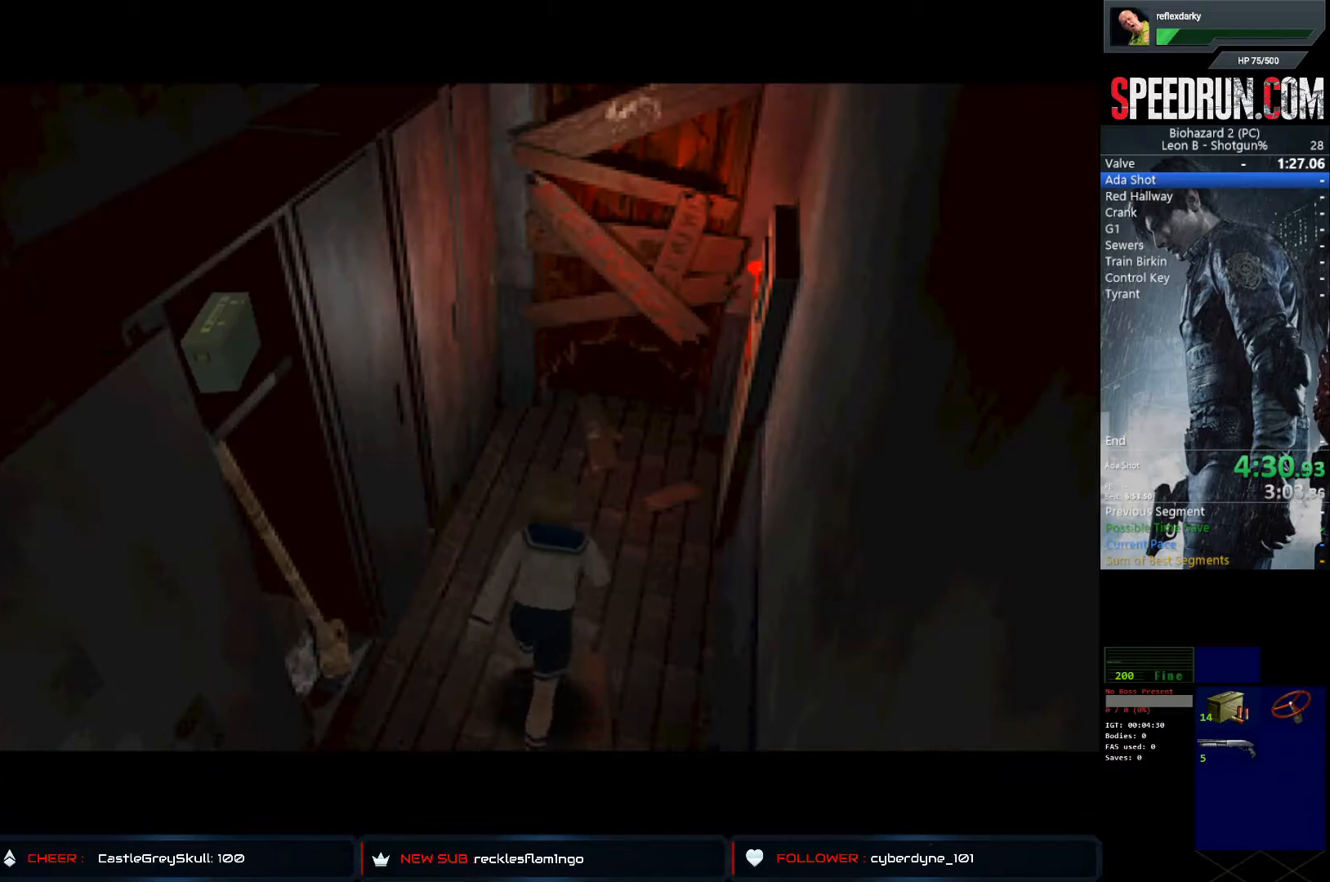
Gameplay with a controller (PlayStation layout); each line is a JSON object with the inputs held at the frame after it. "events" lists button and stick changes between this image and that frame as [ms after this image, input, new state], when the widget could be followed in between. Not read: L1 L3 R1 R3.
{"buttons": ["SQUARE", "DPAD_UP"], "left_stick": "center", "right_stick": "center", "events": []}
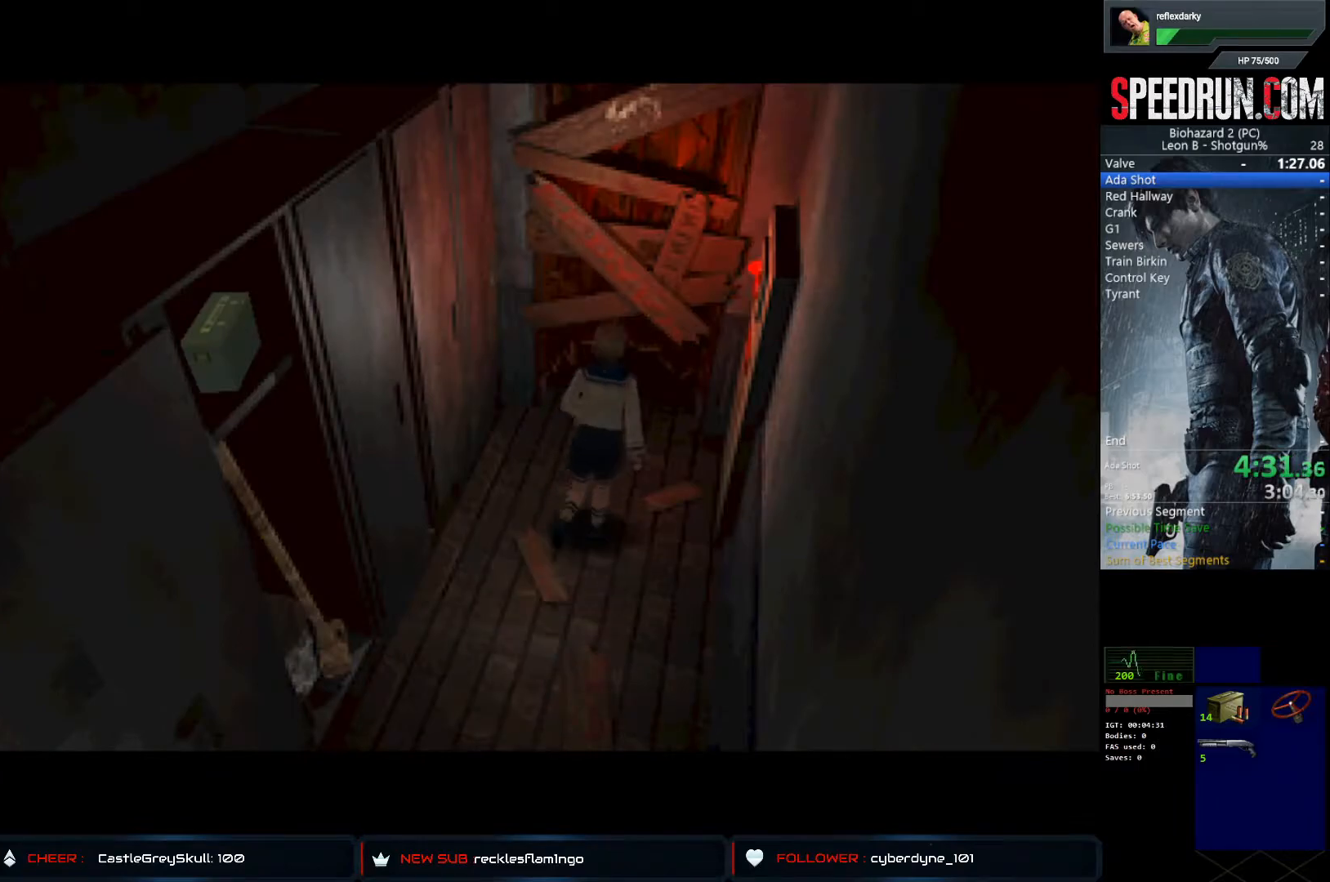
{"buttons": ["SQUARE"], "left_stick": "center", "right_stick": "center", "events": [[333, "DPAD_UP", "up"]]}
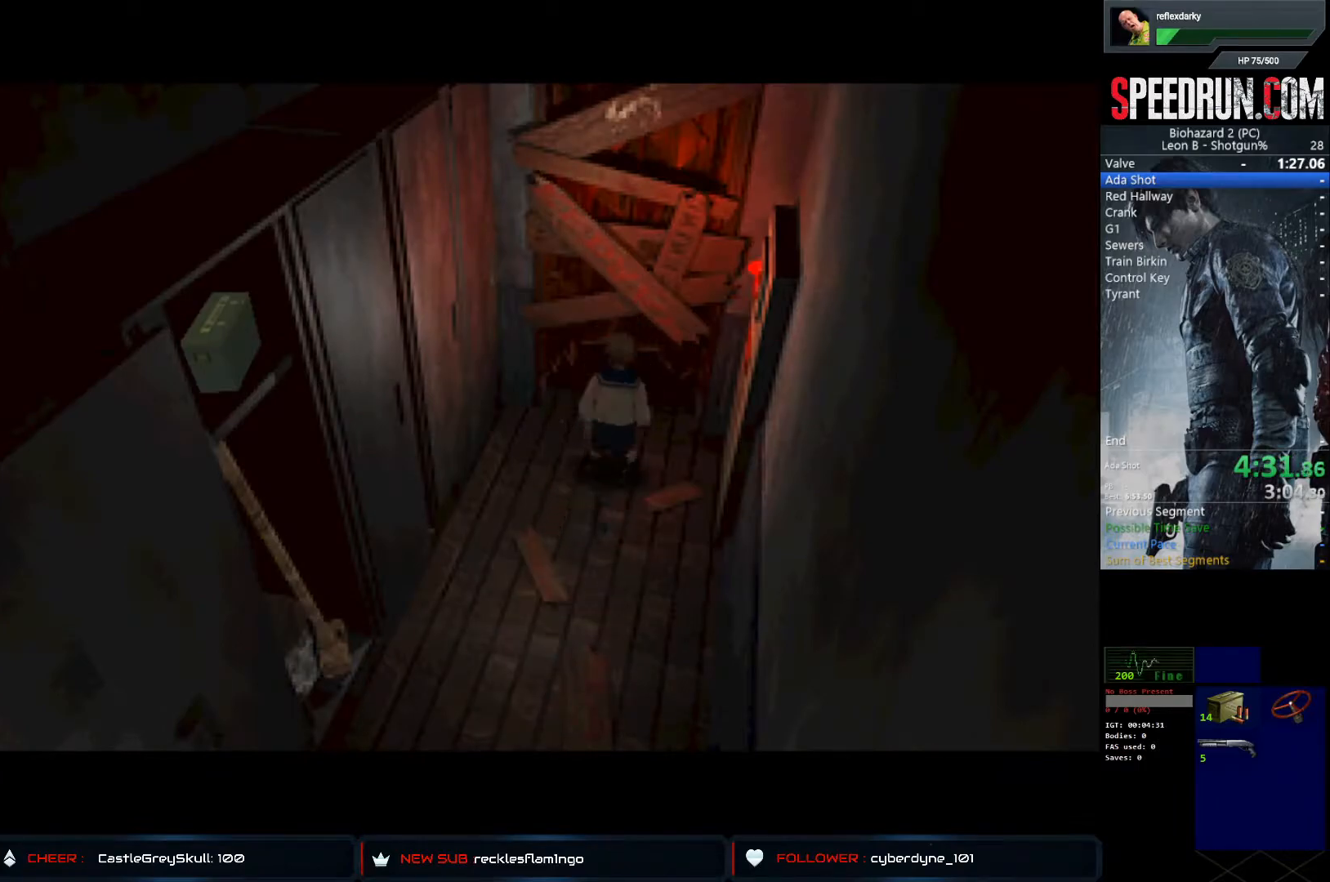
{"buttons": ["SQUARE", "DPAD_UP"], "left_stick": "center", "right_stick": "center", "events": [[17, "DPAD_UP", "down"]]}
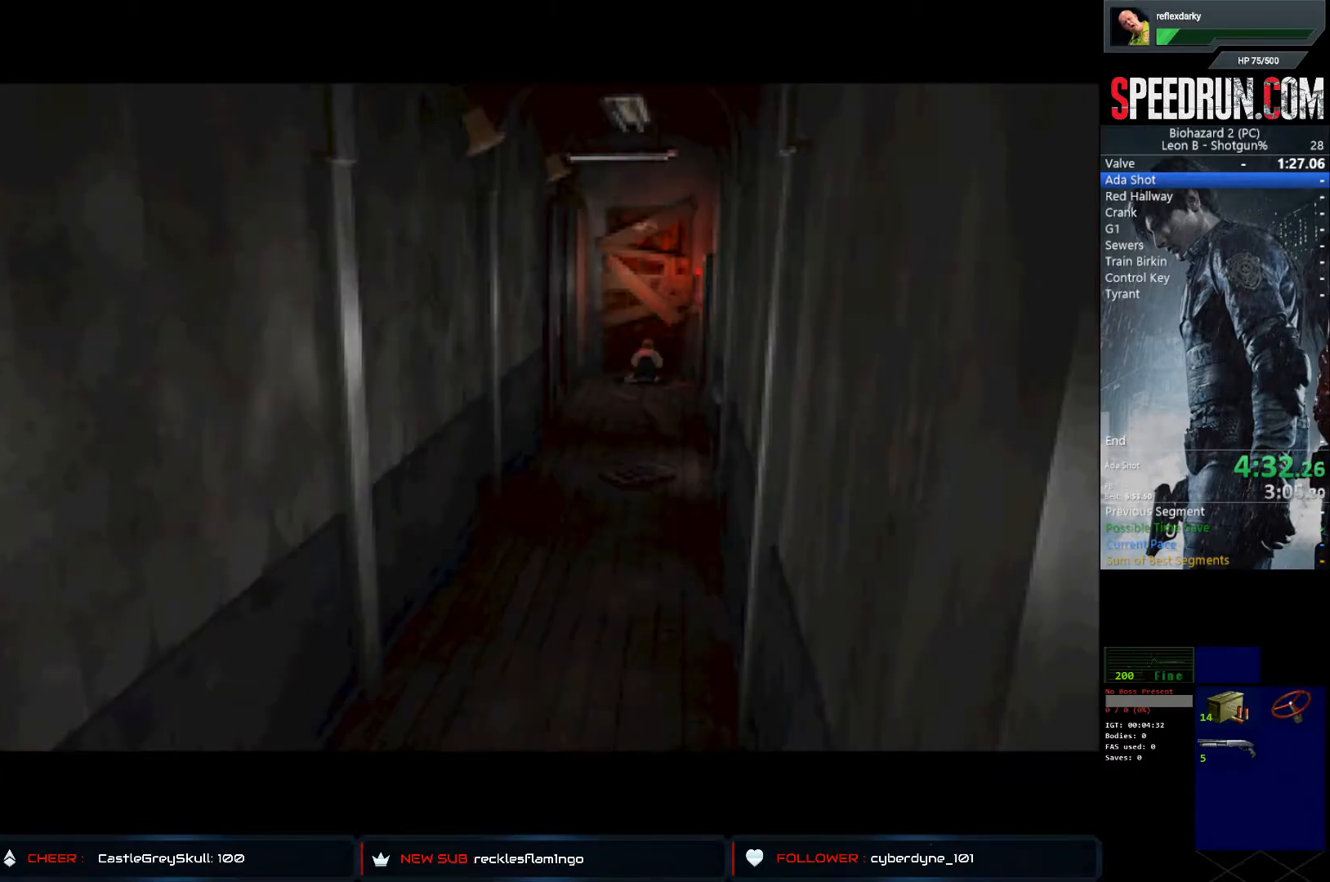
{"buttons": ["SQUARE", "DPAD_UP"], "left_stick": "center", "right_stick": "center", "events": []}
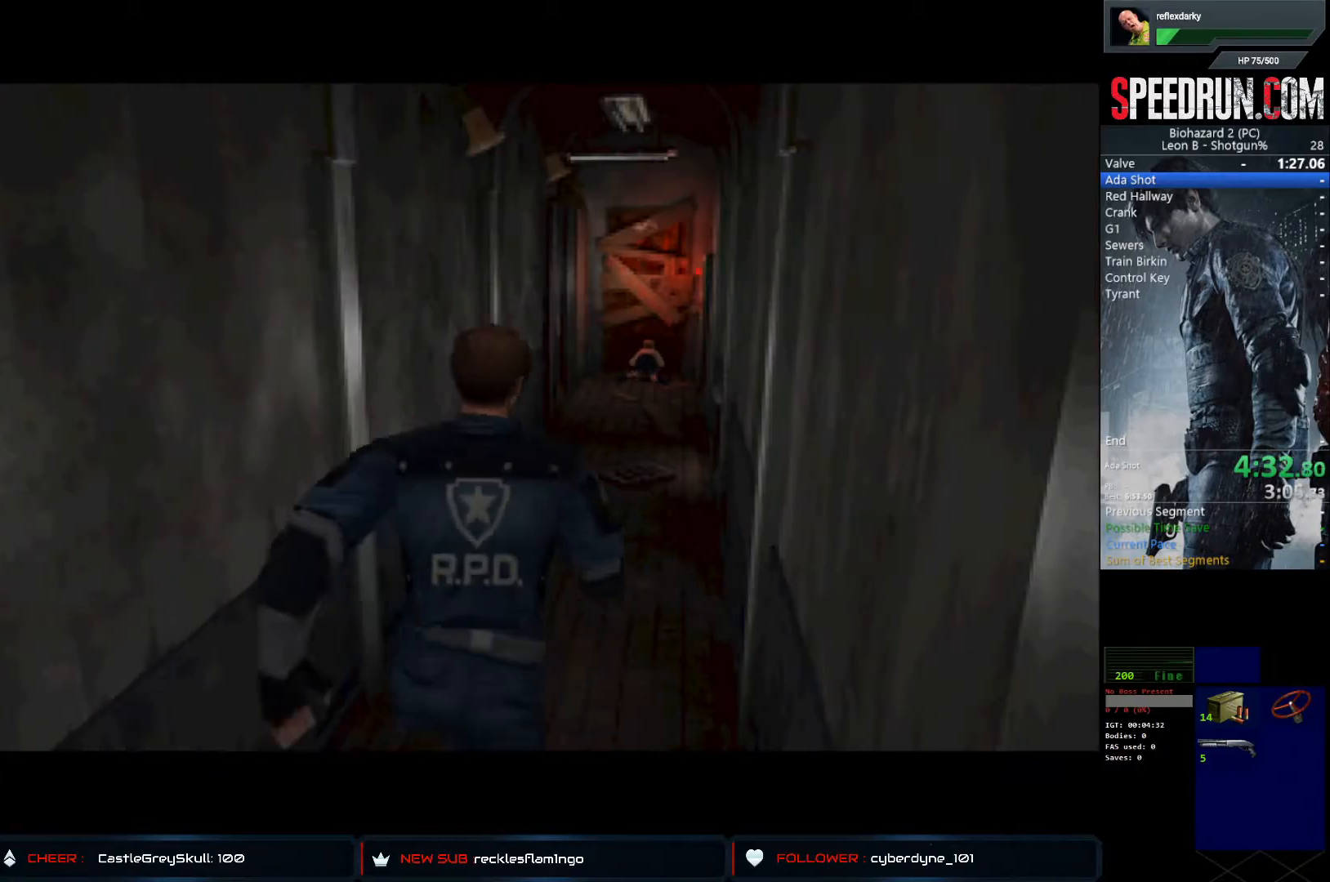
{"buttons": ["SQUARE", "DPAD_UP"], "left_stick": "center", "right_stick": "center", "events": []}
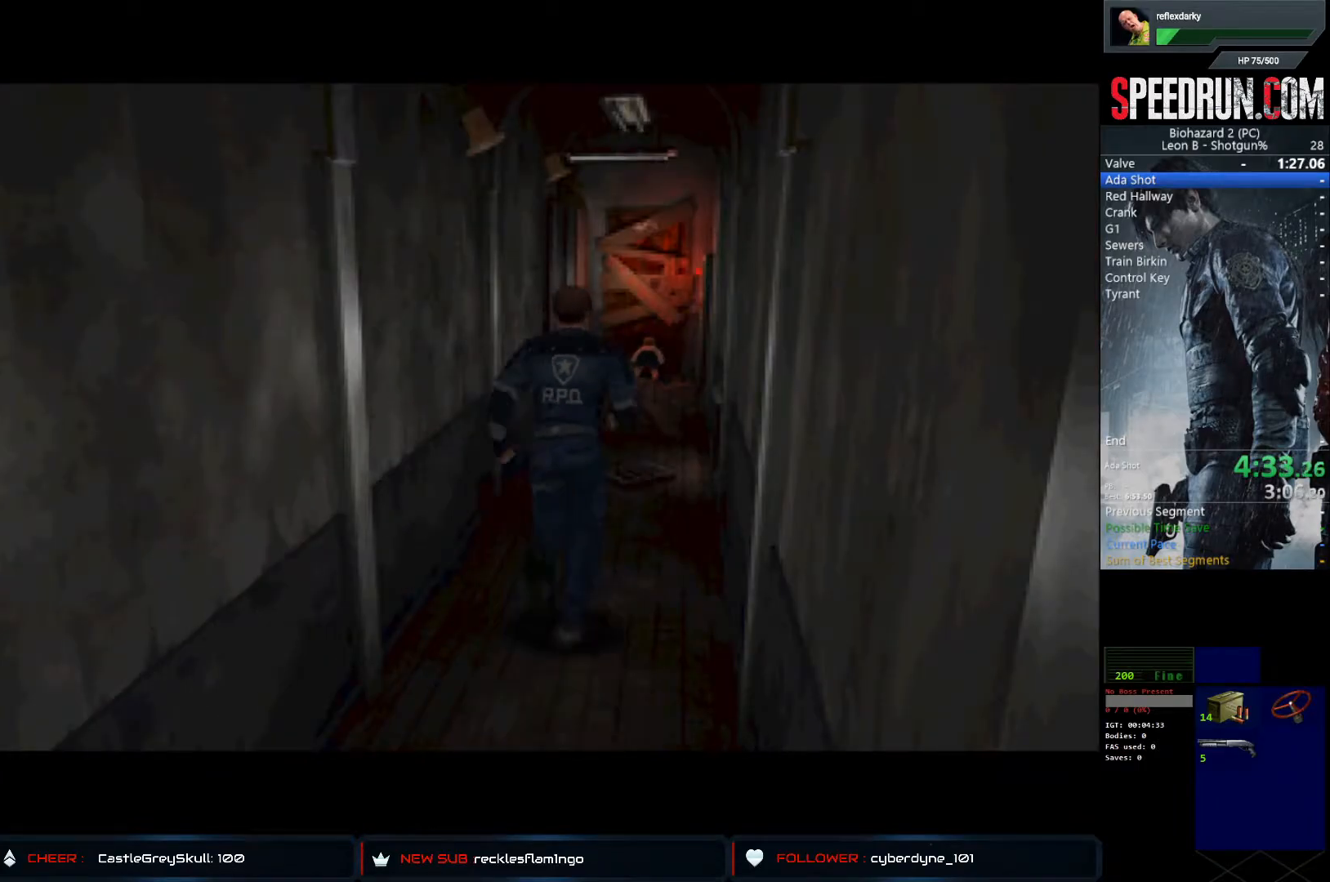
{"buttons": ["SQUARE", "DPAD_UP"], "left_stick": "center", "right_stick": "center", "events": []}
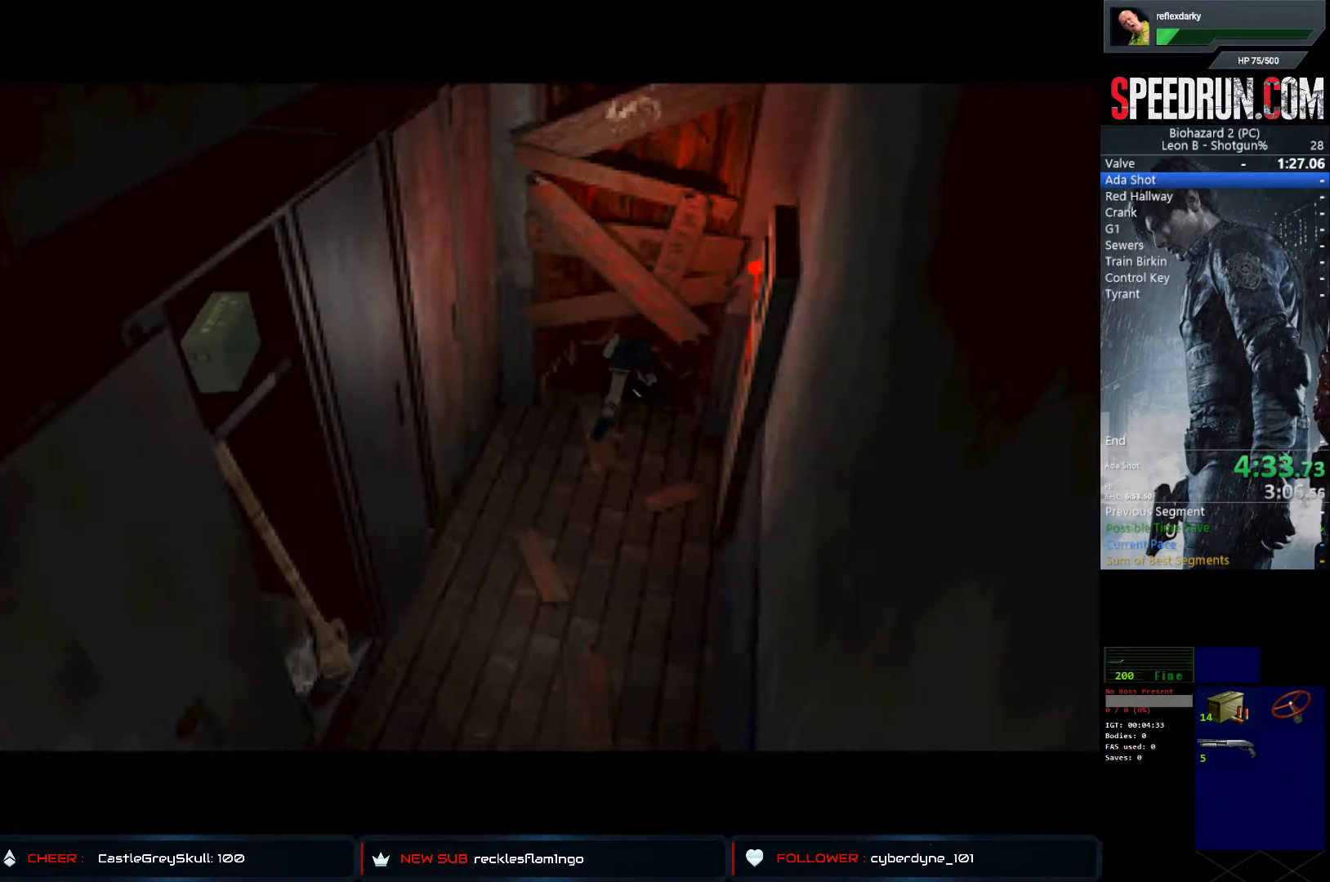
{"buttons": ["SQUARE", "DPAD_UP"], "left_stick": "center", "right_stick": "center", "events": []}
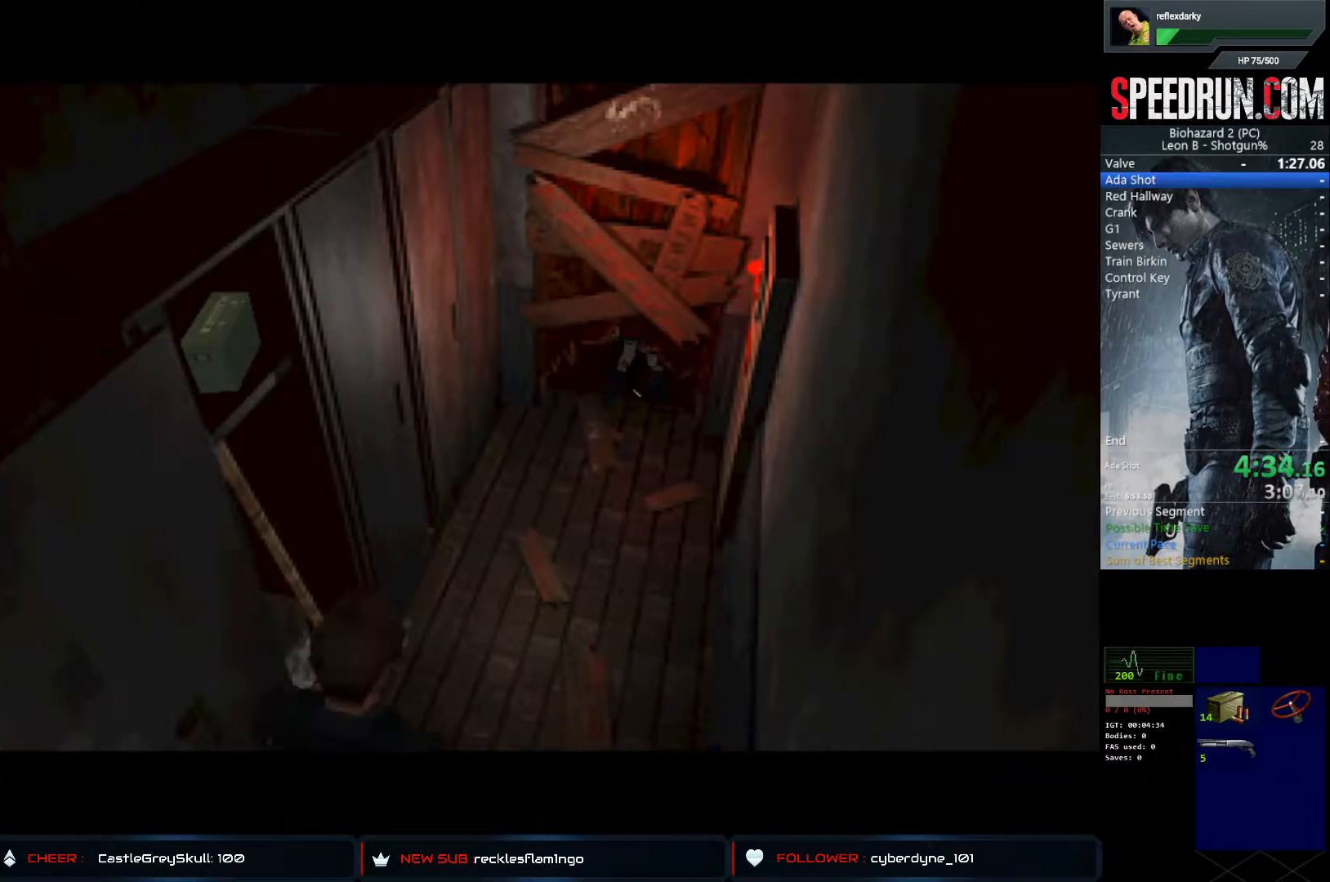
{"buttons": ["SQUARE", "DPAD_UP"], "left_stick": "center", "right_stick": "center", "events": []}
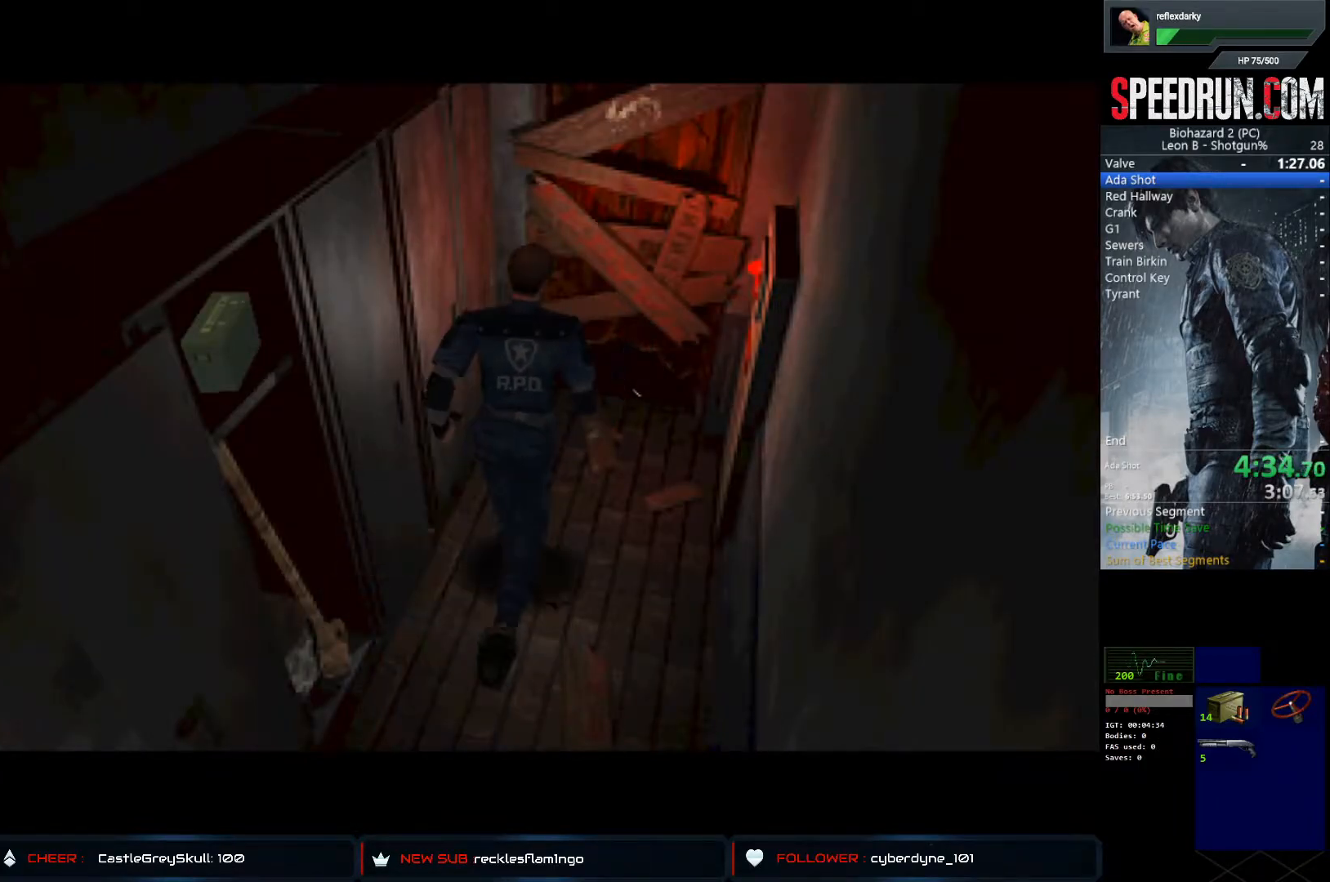
{"buttons": ["SQUARE", "DPAD_UP"], "left_stick": "center", "right_stick": "center", "events": []}
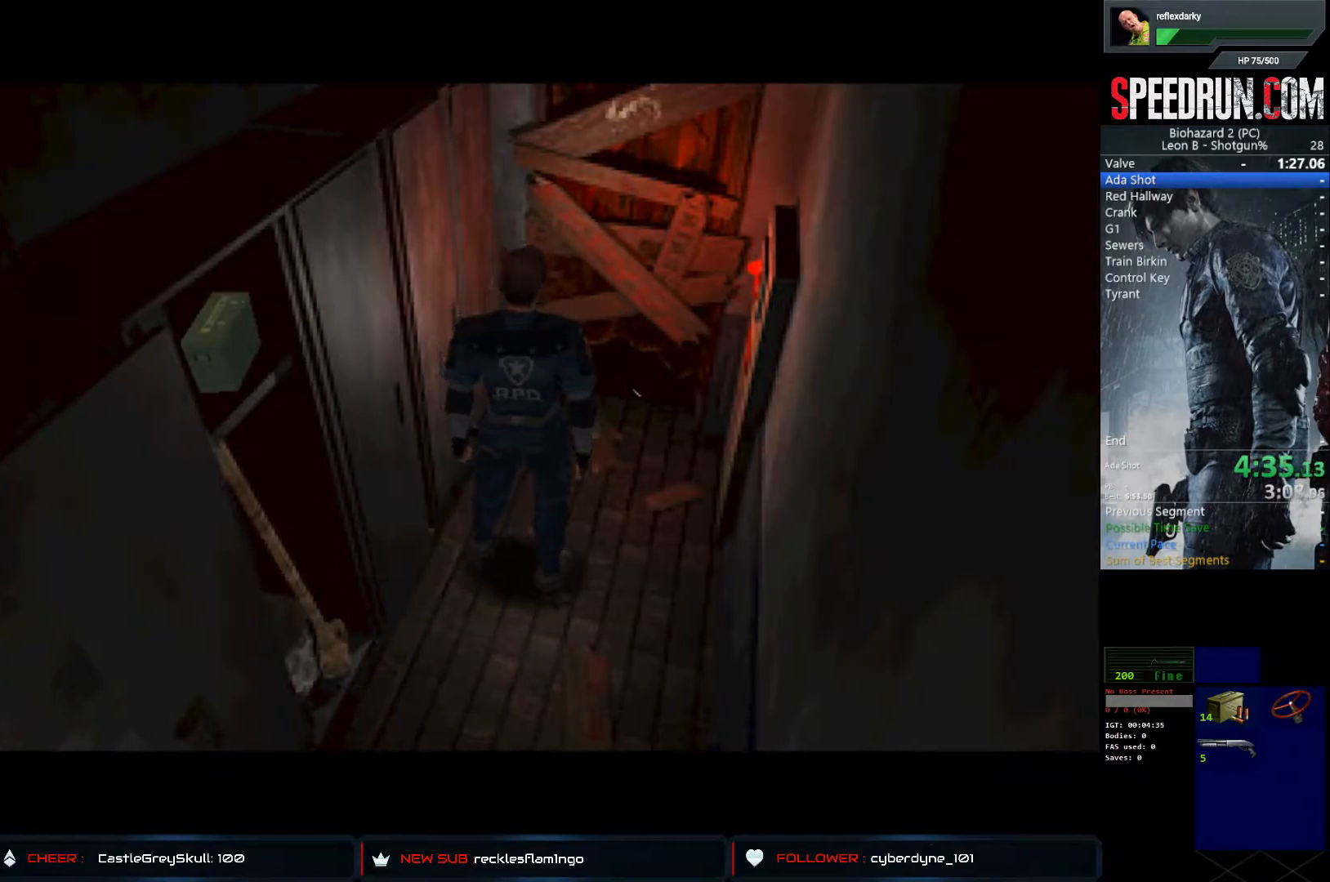
{"buttons": ["CROSS", "SQUARE", "DPAD_UP"], "left_stick": "center", "right_stick": "center", "events": [[67, "CROSS", "down"], [217, "CROSS", "up"], [283, "CROSS", "down"], [383, "CROSS", "up"], [450, "CROSS", "down"]]}
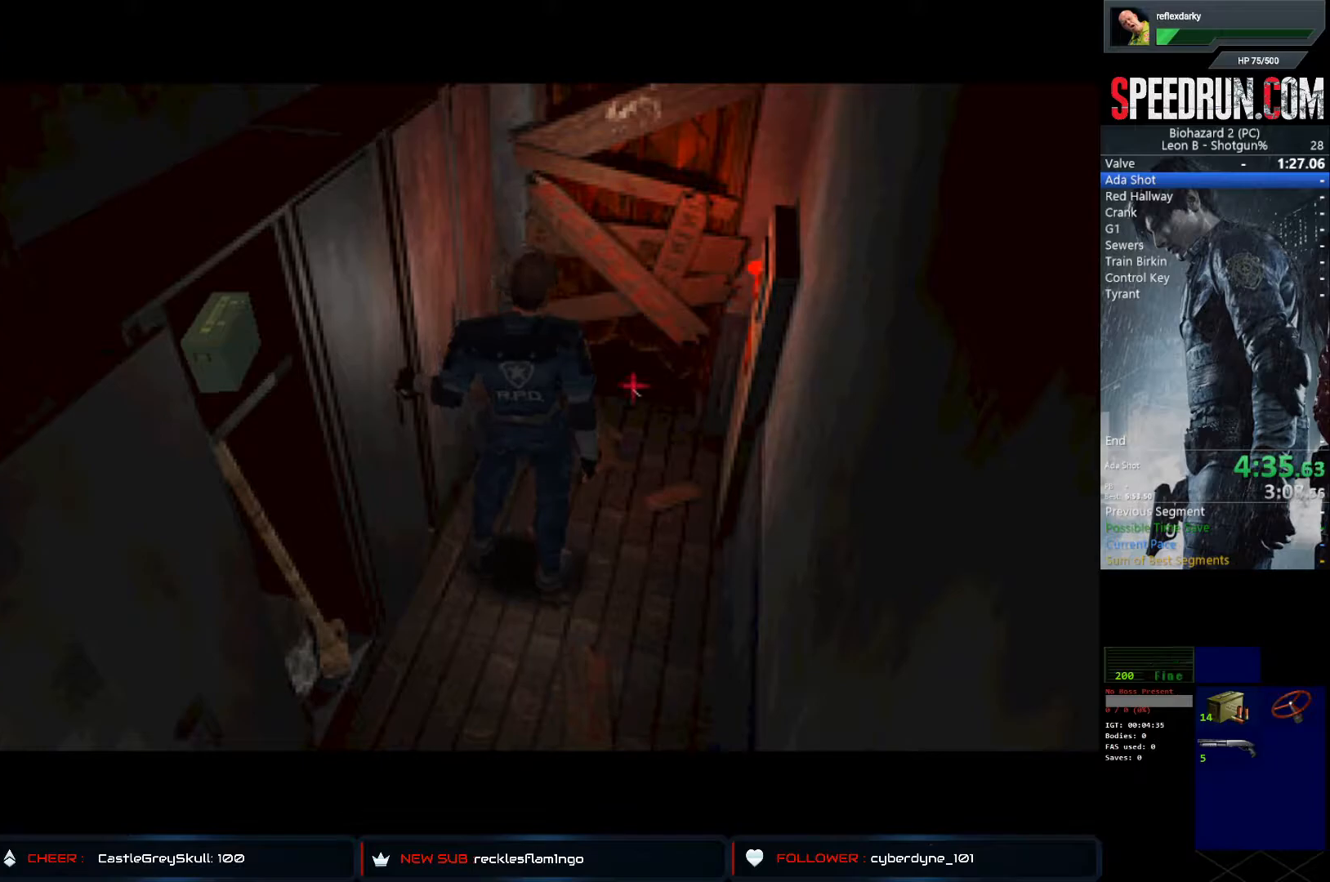
{"buttons": ["SQUARE", "DPAD_UP"], "left_stick": "center", "right_stick": "center", "events": [[67, "CROSS", "up"], [150, "CROSS", "down"], [250, "CROSS", "up"], [350, "CROSS", "down"], [433, "CROSS", "up"]]}
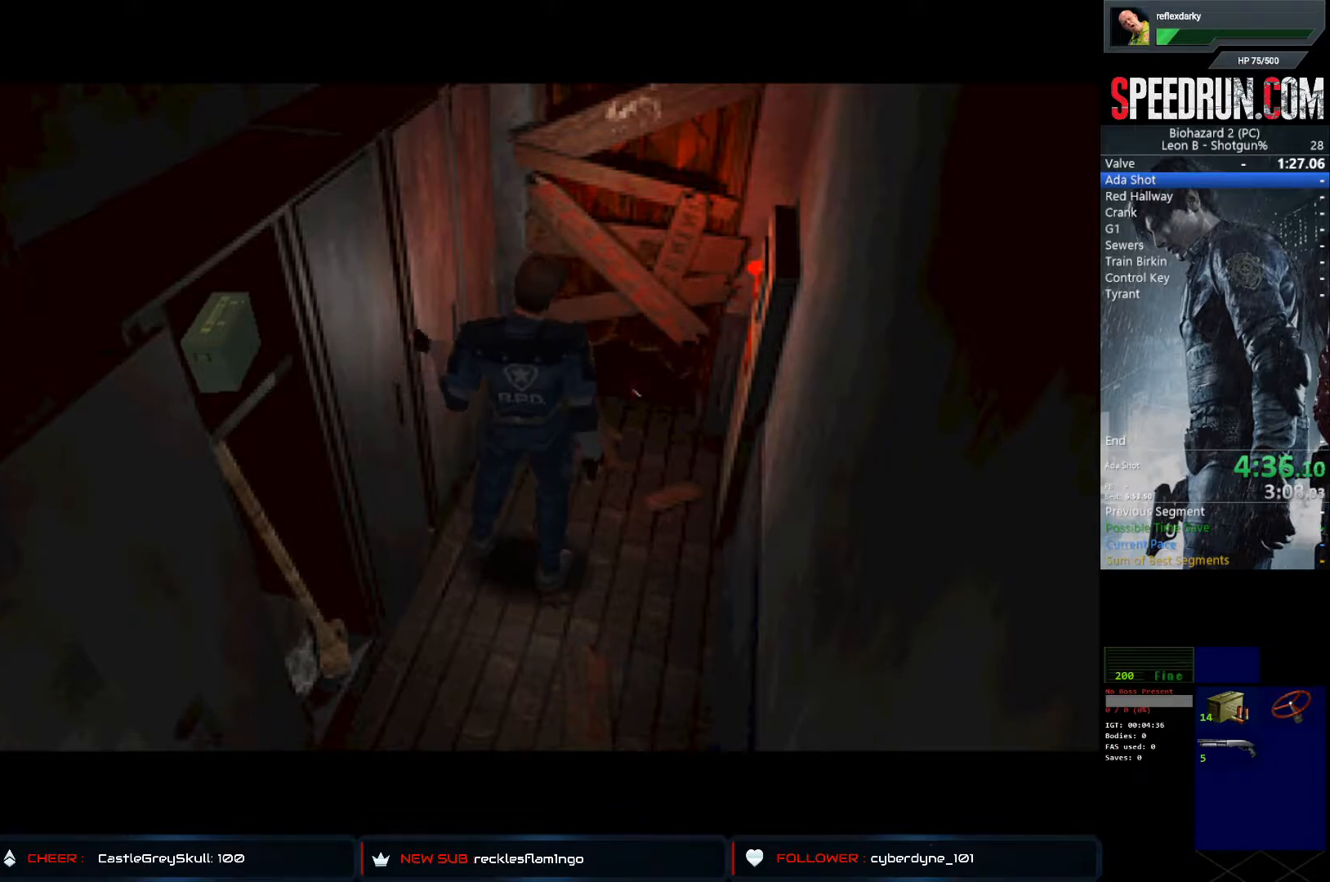
{"buttons": ["SQUARE", "DPAD_UP"], "left_stick": "center", "right_stick": "center", "events": [[17, "CROSS", "down"], [100, "CROSS", "up"], [183, "CROSS", "down"], [283, "CROSS", "up"], [350, "CROSS", "down"], [467, "CROSS", "up"]]}
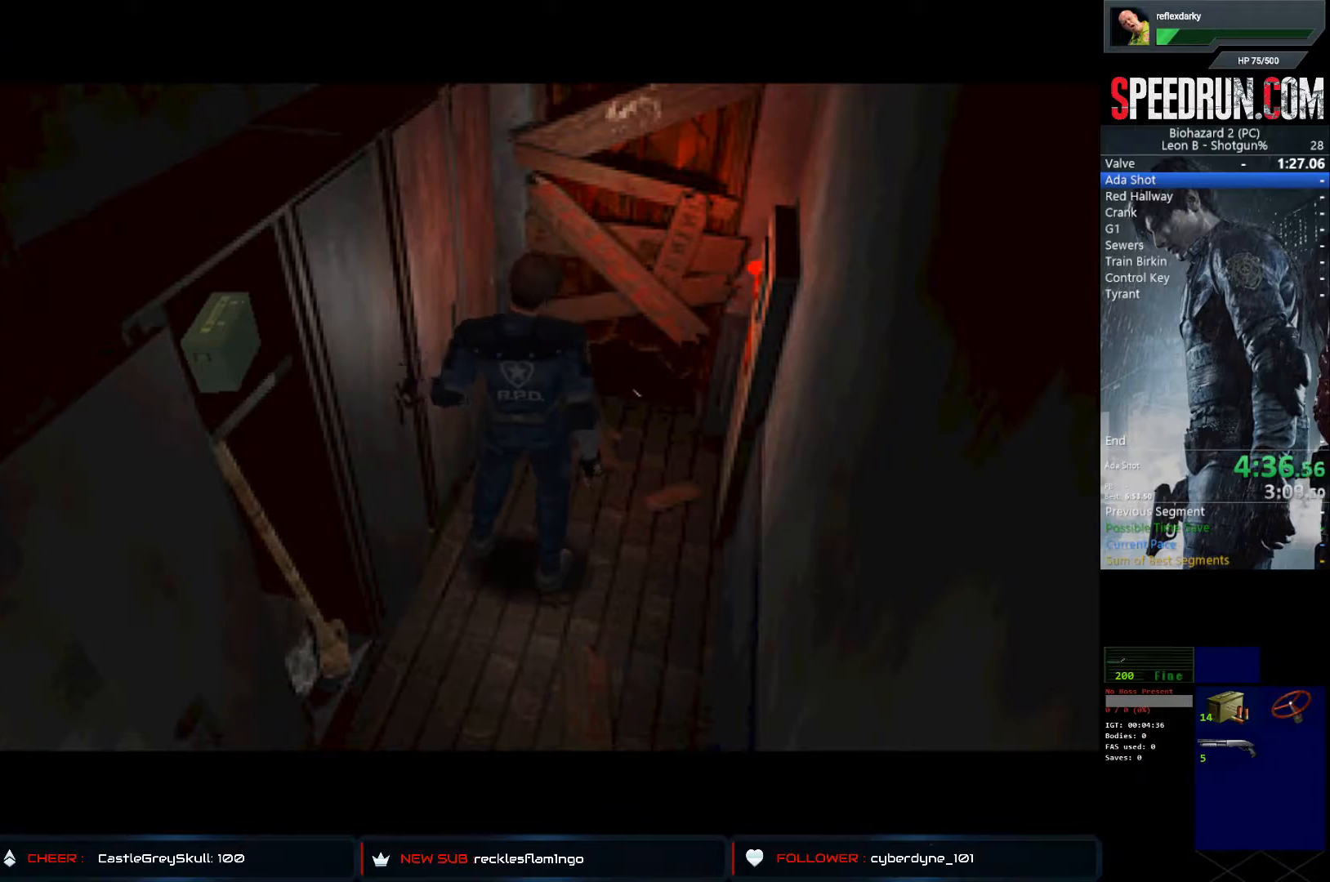
{"buttons": ["SQUARE", "DPAD_UP"], "left_stick": "center", "right_stick": "center", "events": [[33, "CROSS", "down"], [133, "CROSS", "up"], [183, "CROSS", "down"], [317, "CROSS", "up"], [383, "CROSS", "down"], [483, "CROSS", "up"]]}
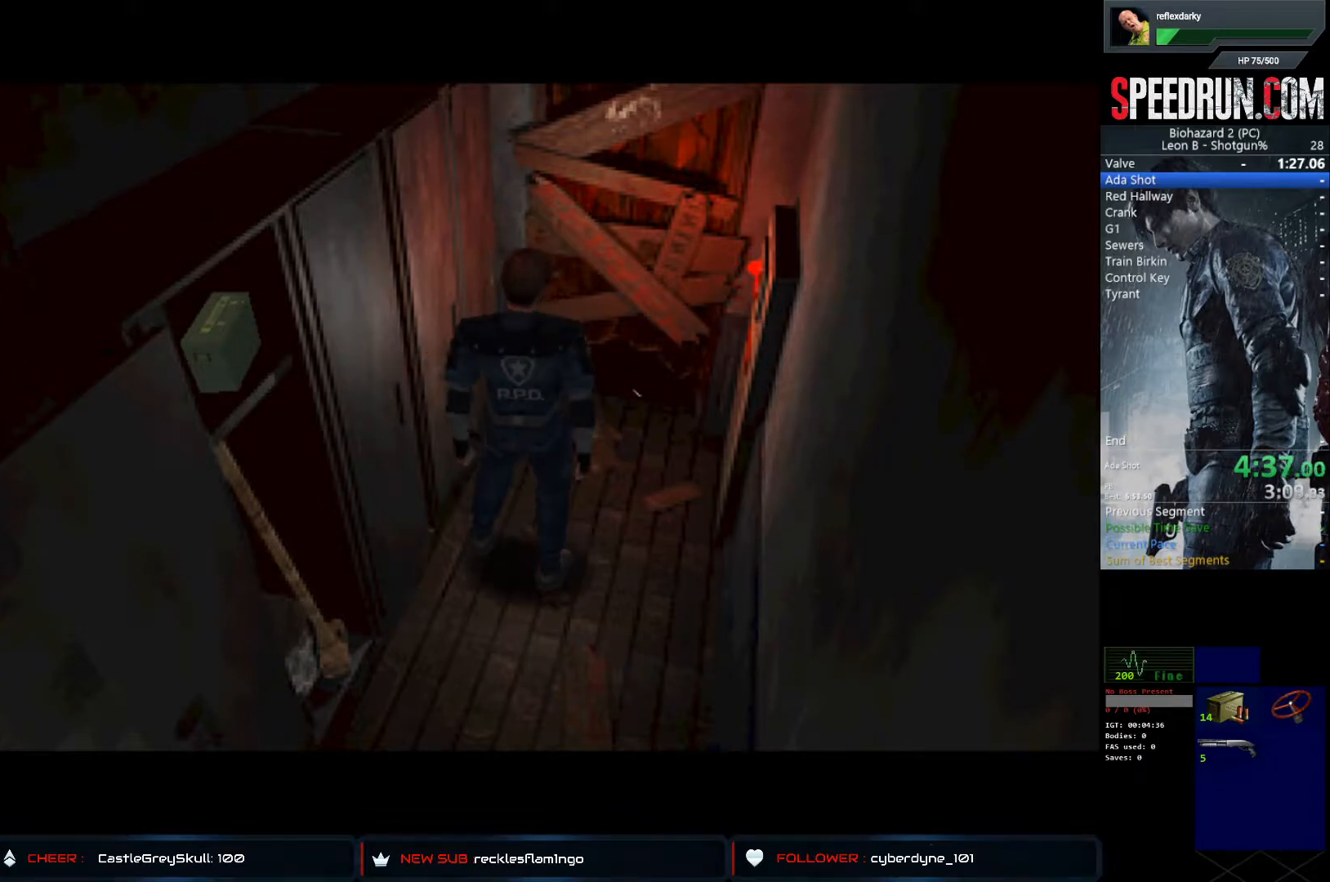
{"buttons": ["CROSS", "SQUARE", "DPAD_UP"], "left_stick": "center", "right_stick": "center", "events": [[67, "CROSS", "down"], [167, "CROSS", "up"], [233, "CROSS", "down"], [350, "CROSS", "up"], [417, "CROSS", "down"]]}
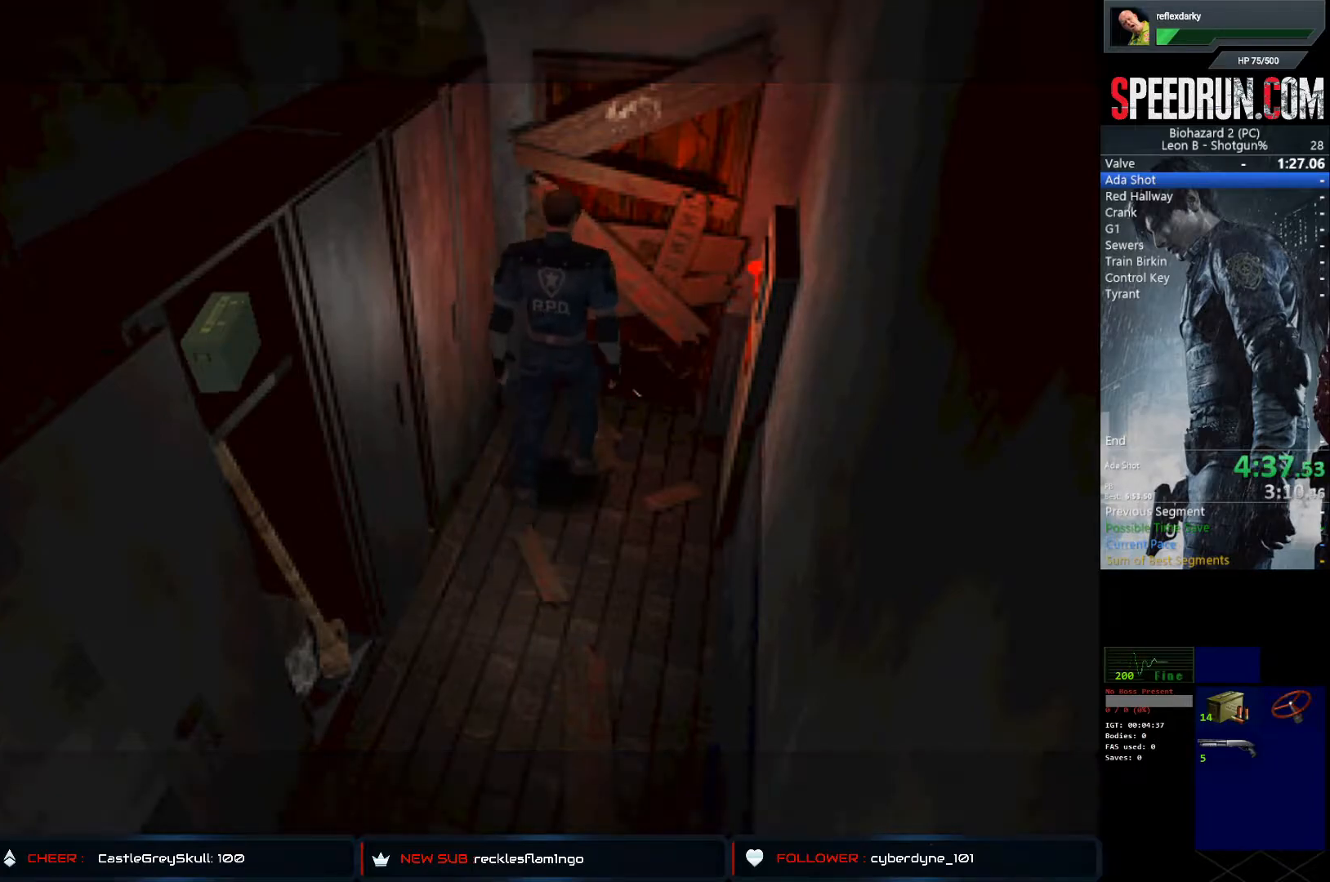
{"buttons": ["CROSS"], "left_stick": "center", "right_stick": "center", "events": [[33, "CROSS", "up"], [100, "CROSS", "down"], [117, "SQUARE", "up"], [233, "DPAD_UP", "up"], [250, "CROSS", "up"], [317, "CROSS", "down"]]}
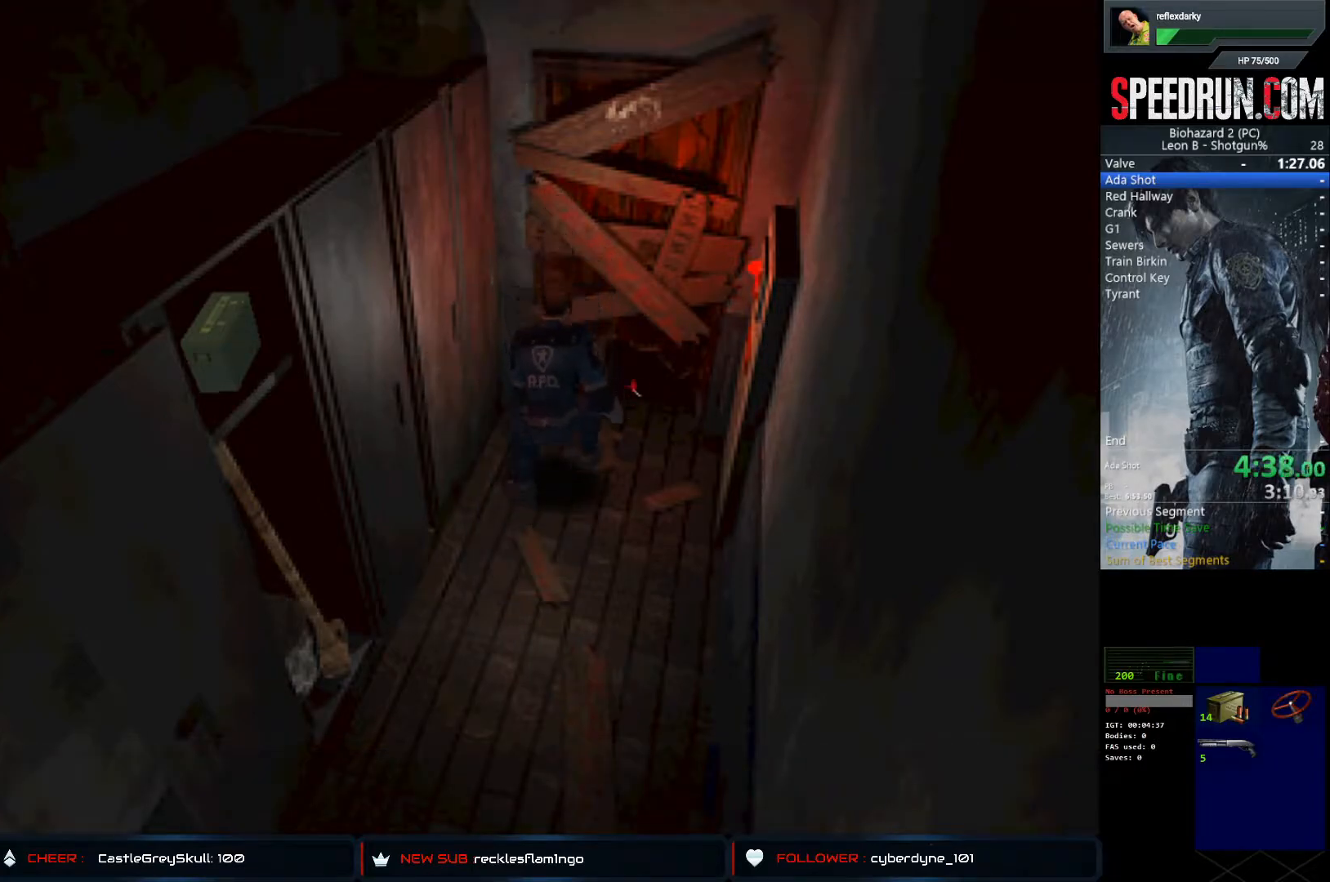
{"buttons": ["CROSS"], "left_stick": "center", "right_stick": "center", "events": []}
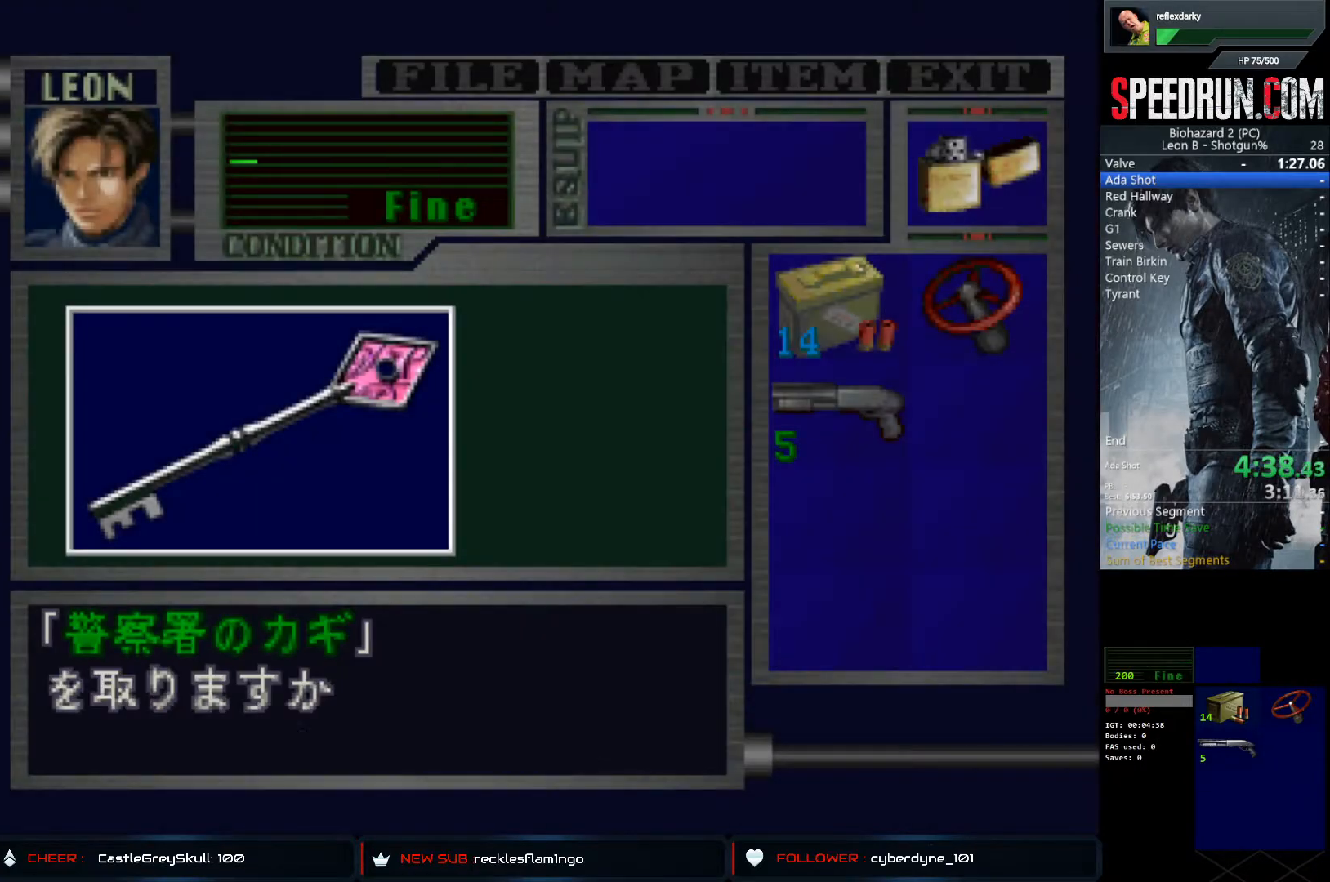
{"buttons": ["CROSS"], "left_stick": "center", "right_stick": "center", "events": [[117, "CROSS", "up"], [200, "CROSS", "down"], [283, "CROSS", "up"], [333, "CROSS", "down"]]}
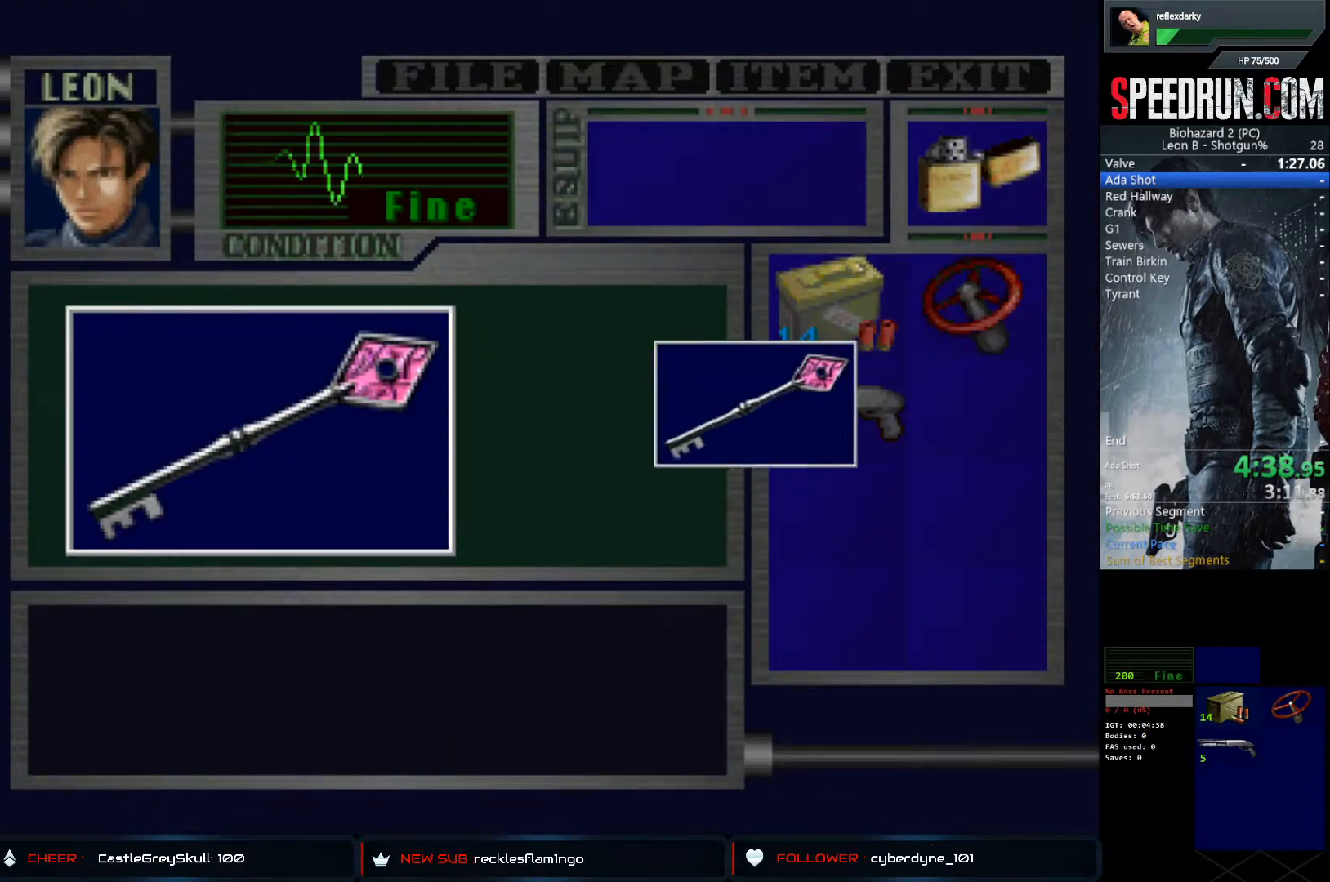
{"buttons": ["SQUARE", "DPAD_LEFT"], "left_stick": "center", "right_stick": "center", "events": [[300, "DPAD_LEFT", "down"], [333, "SQUARE", "down"], [383, "CROSS", "up"]]}
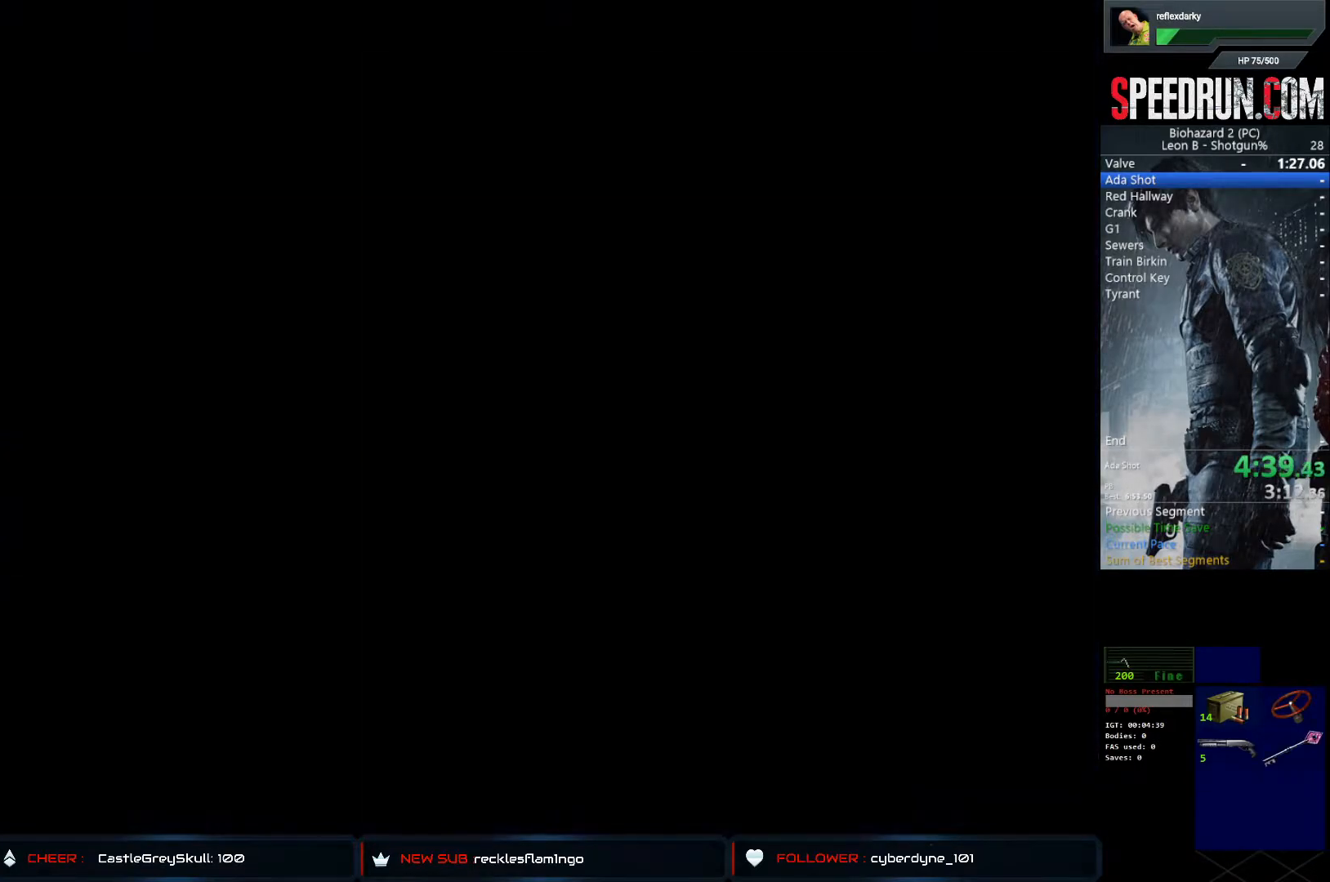
{"buttons": ["SQUARE", "DPAD_LEFT"], "left_stick": "center", "right_stick": "center", "events": []}
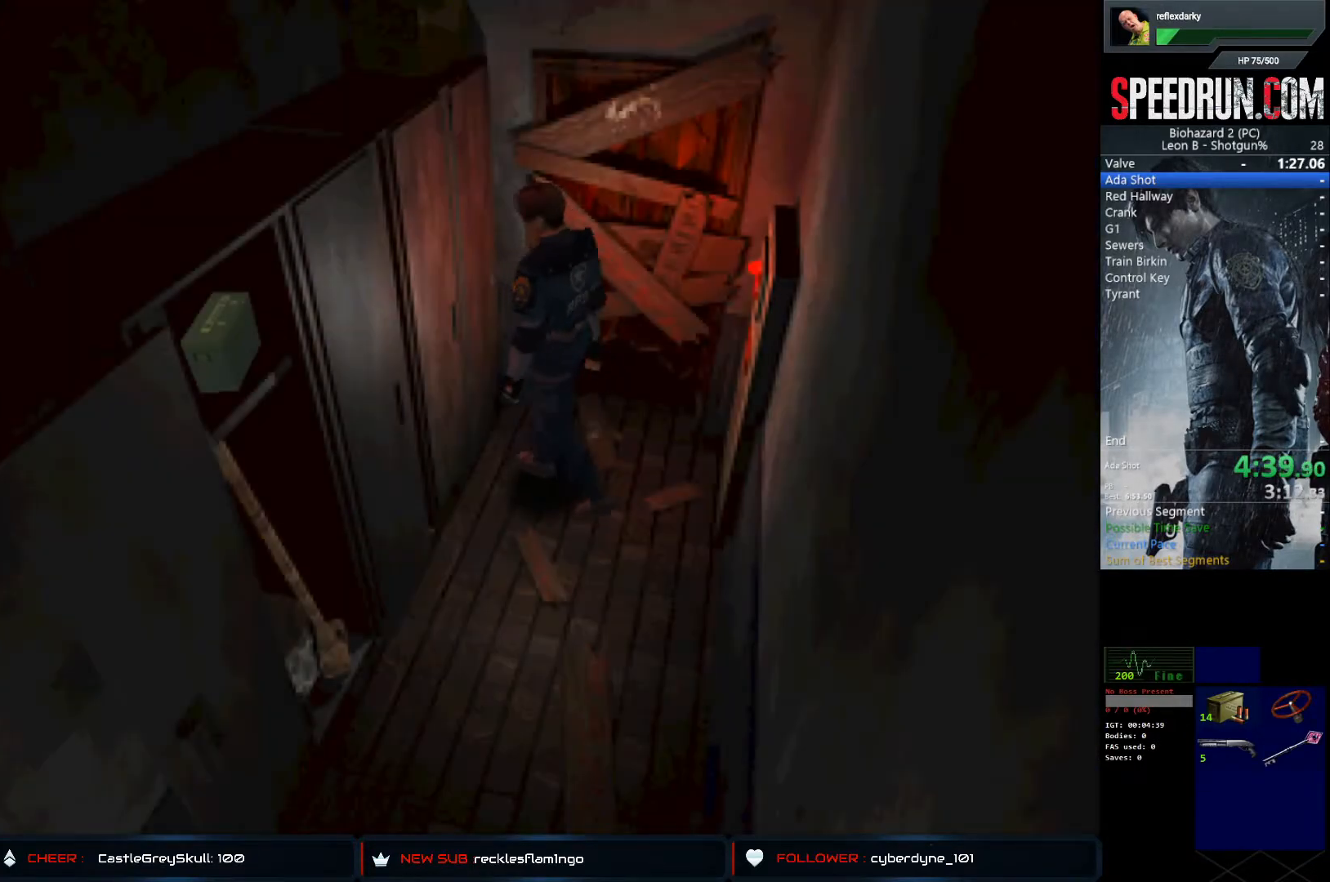
{"buttons": ["CROSS", "SQUARE", "DPAD_UP"], "left_stick": "center", "right_stick": "center", "events": [[333, "DPAD_UP", "down"], [383, "CROSS", "down"], [417, "DPAD_LEFT", "up"]]}
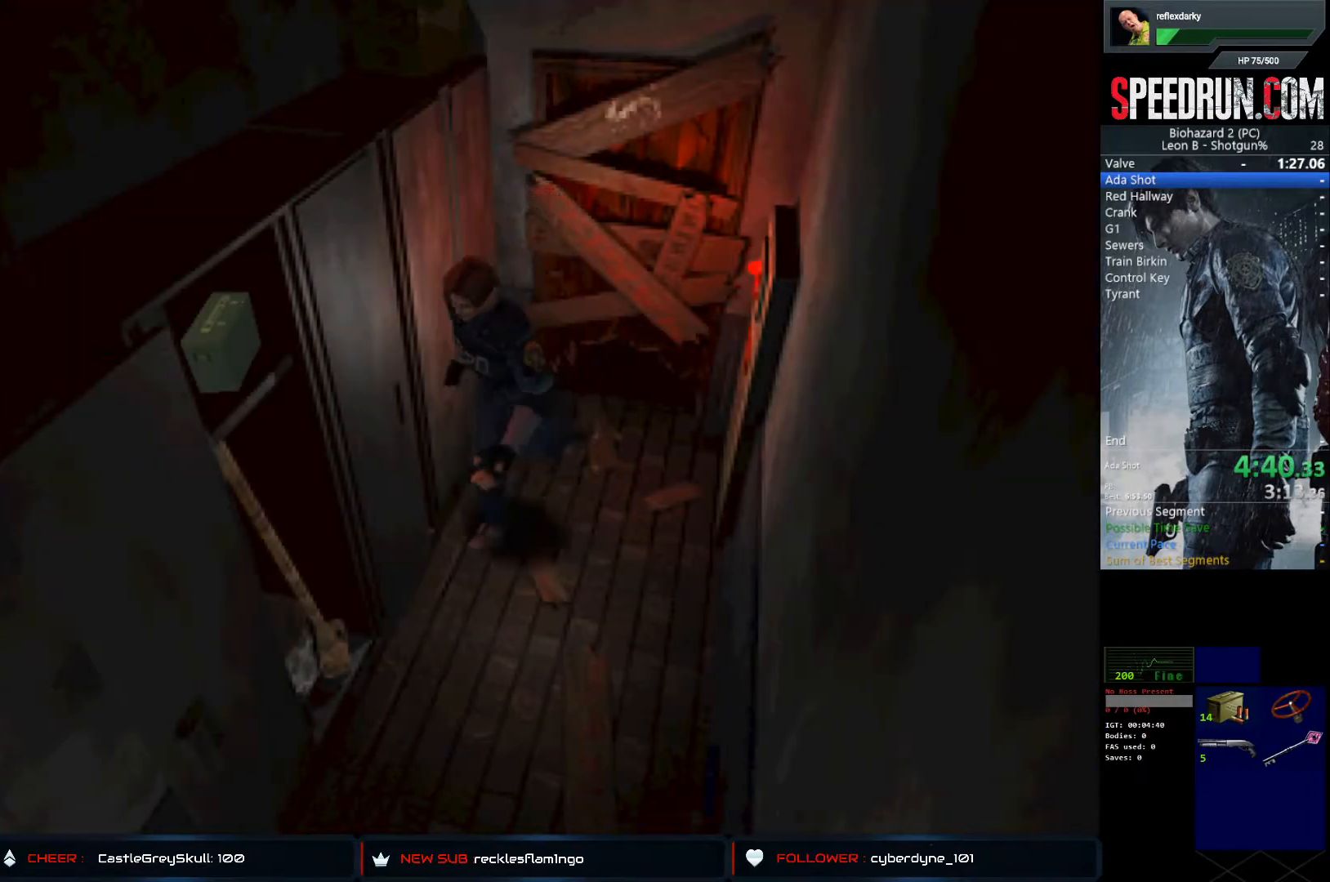
{"buttons": ["CROSS", "SQUARE", "DPAD_UP", "DPAD_RIGHT"], "left_stick": "center", "right_stick": "center", "events": [[17, "CROSS", "up"], [100, "CROSS", "down"], [100, "DPAD_RIGHT", "down"], [200, "CROSS", "up"], [250, "CROSS", "down"], [383, "CROSS", "up"], [450, "CROSS", "down"]]}
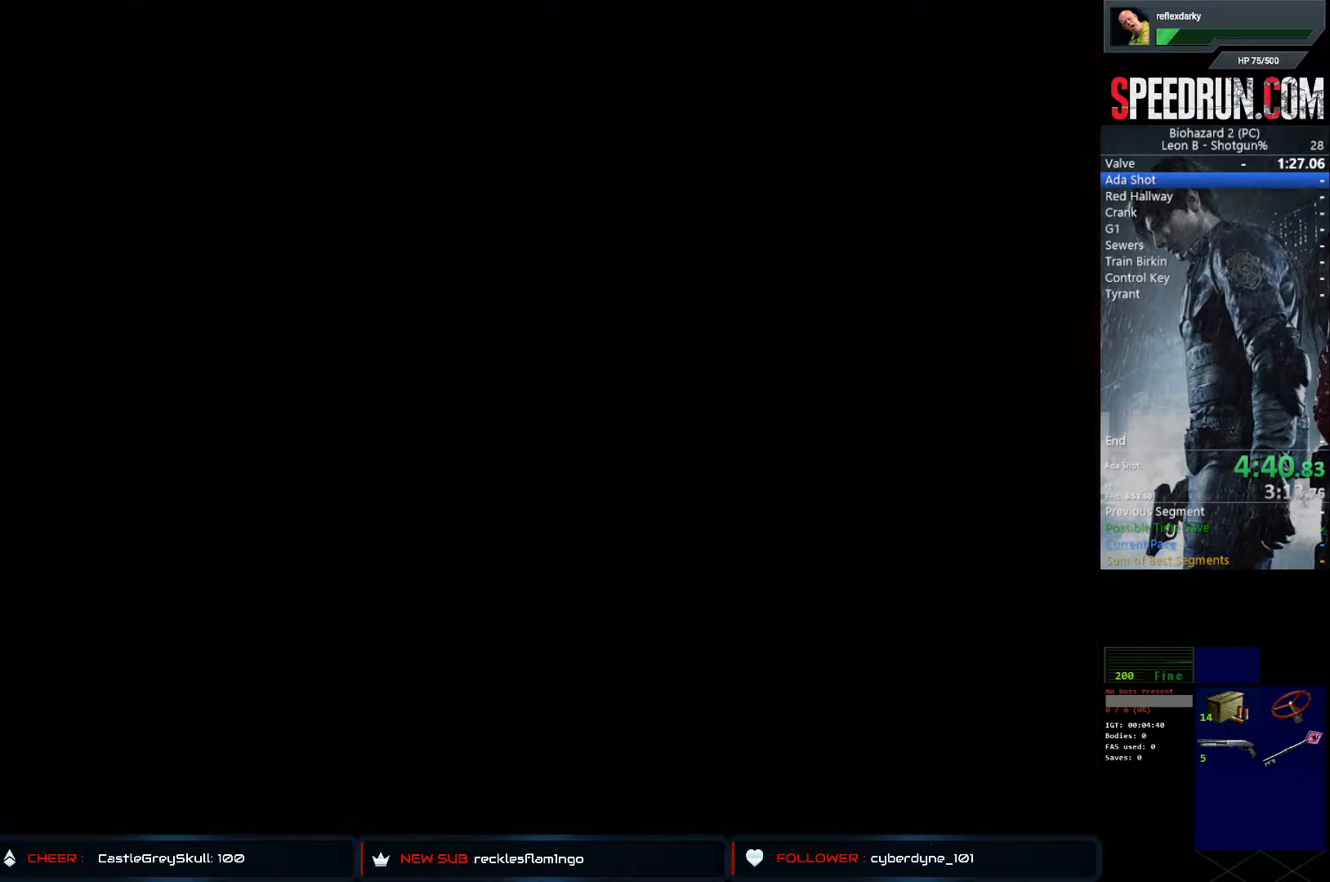
{"buttons": ["CROSS"], "left_stick": "center", "right_stick": "center", "events": [[50, "CROSS", "up"], [117, "CROSS", "down"], [233, "CROSS", "up"], [250, "DPAD_RIGHT", "up"], [300, "CROSS", "down"], [300, "DPAD_UP", "up"], [333, "SQUARE", "up"], [433, "CROSS", "up"], [500, "CROSS", "down"]]}
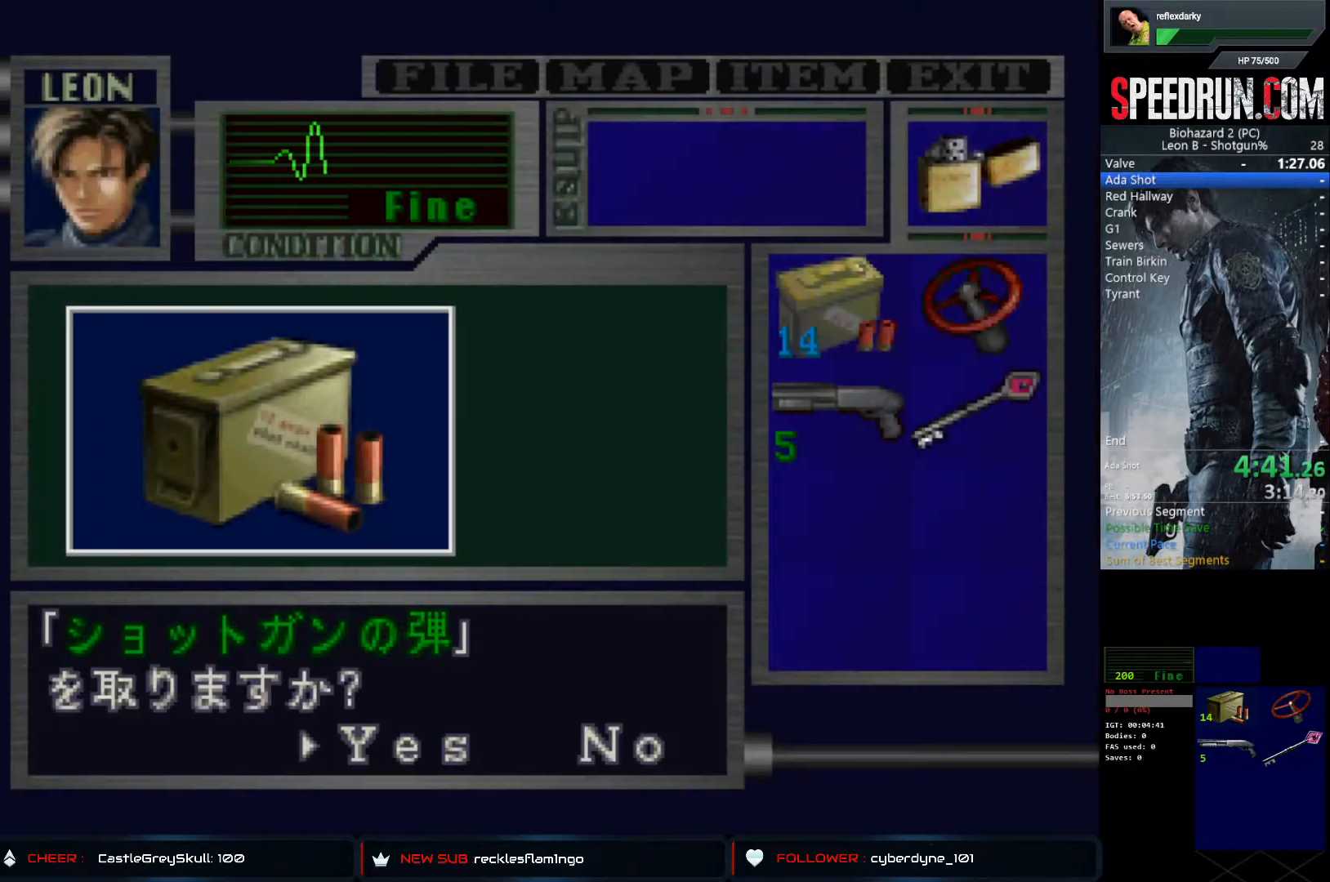
{"buttons": ["CROSS", "DPAD_UP", "DPAD_LEFT"], "left_stick": "center", "right_stick": "center", "events": [[67, "CROSS", "up"], [100, "CROSS", "down"], [433, "DPAD_LEFT", "down"], [433, "DPAD_UP", "down"]]}
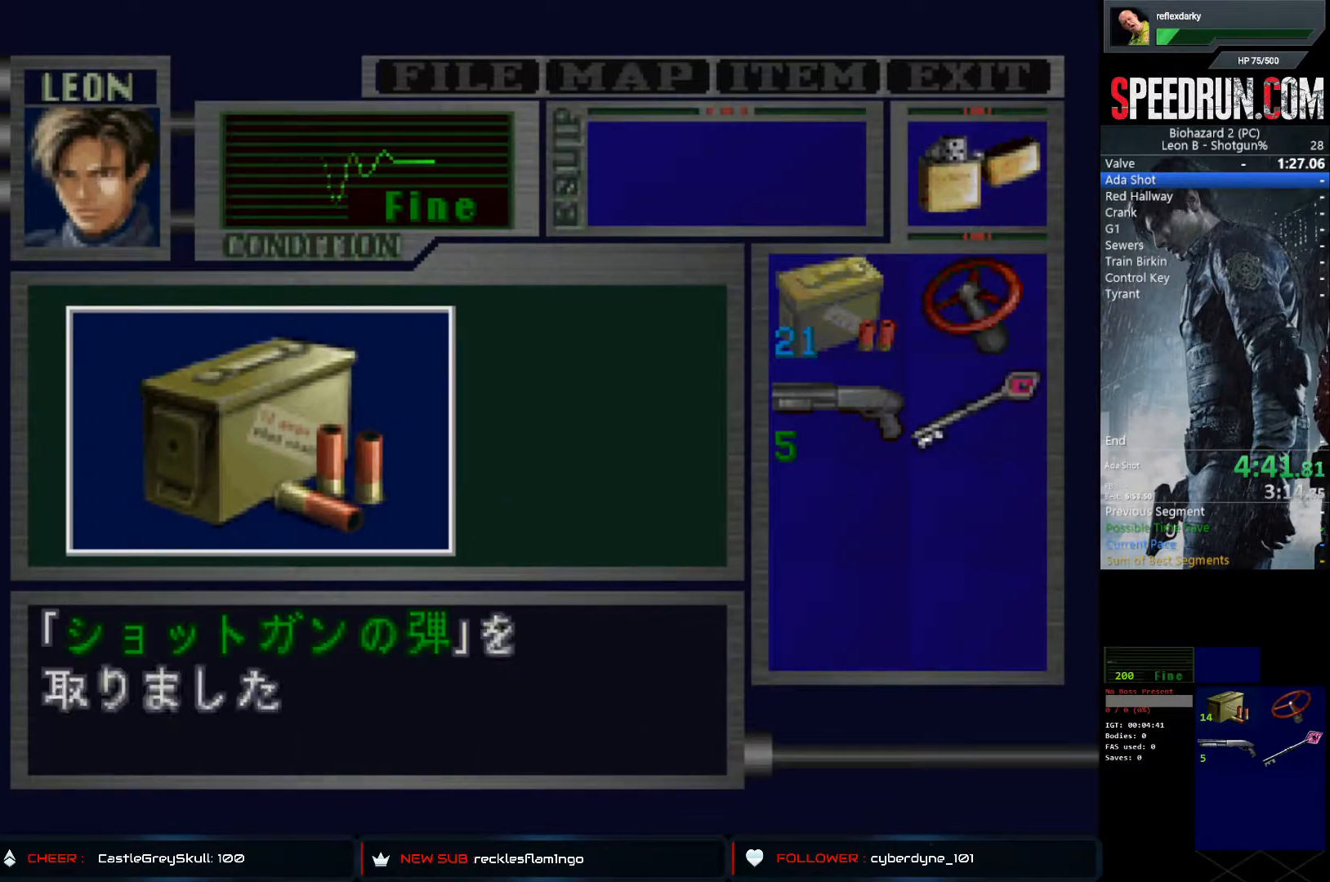
{"buttons": ["SQUARE", "DPAD_UP", "DPAD_LEFT"], "left_stick": "center", "right_stick": "center", "events": [[17, "SQUARE", "down"], [100, "CROSS", "up"]]}
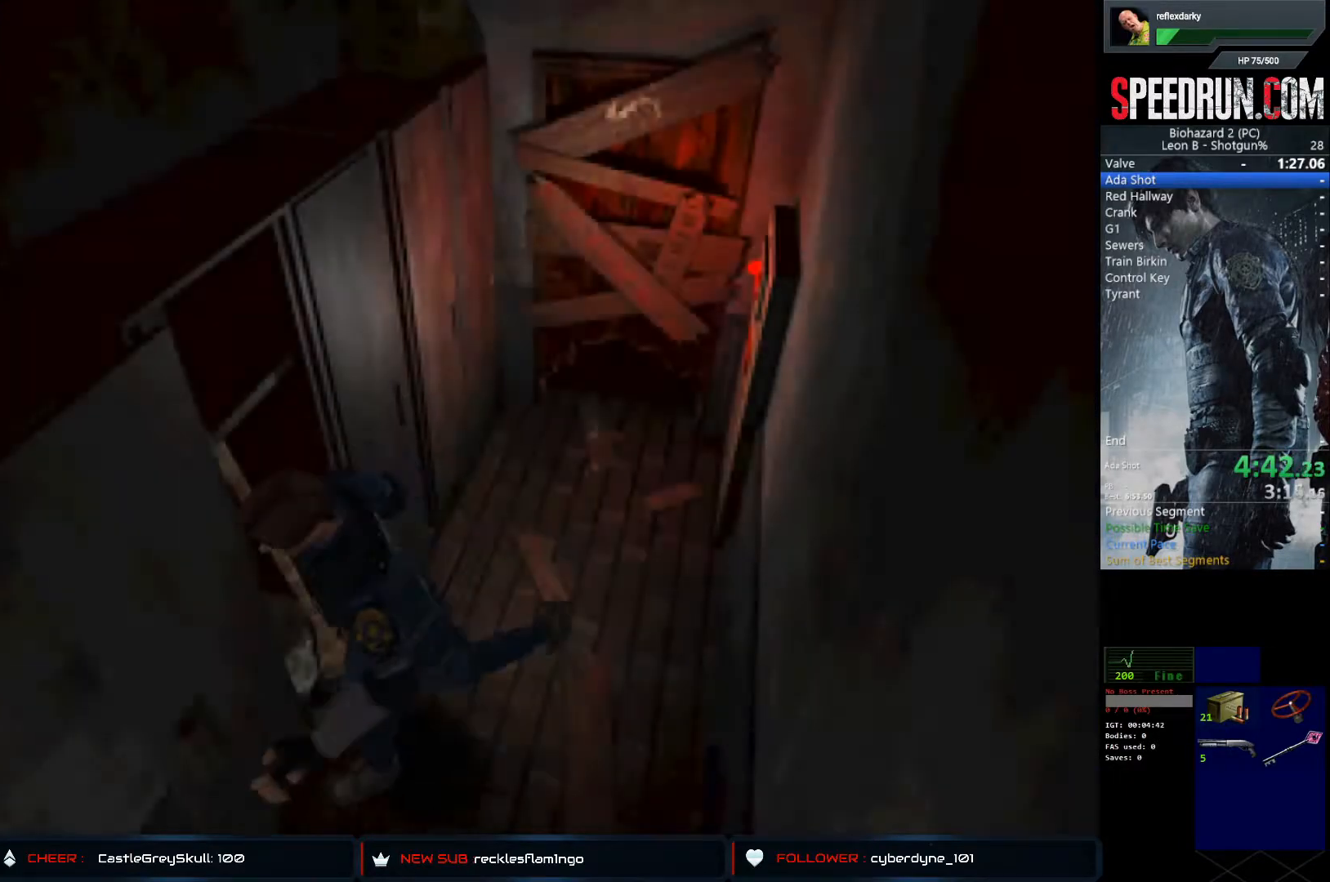
{"buttons": ["SQUARE", "DPAD_UP"], "left_stick": "center", "right_stick": "center", "events": [[167, "DPAD_LEFT", "up"]]}
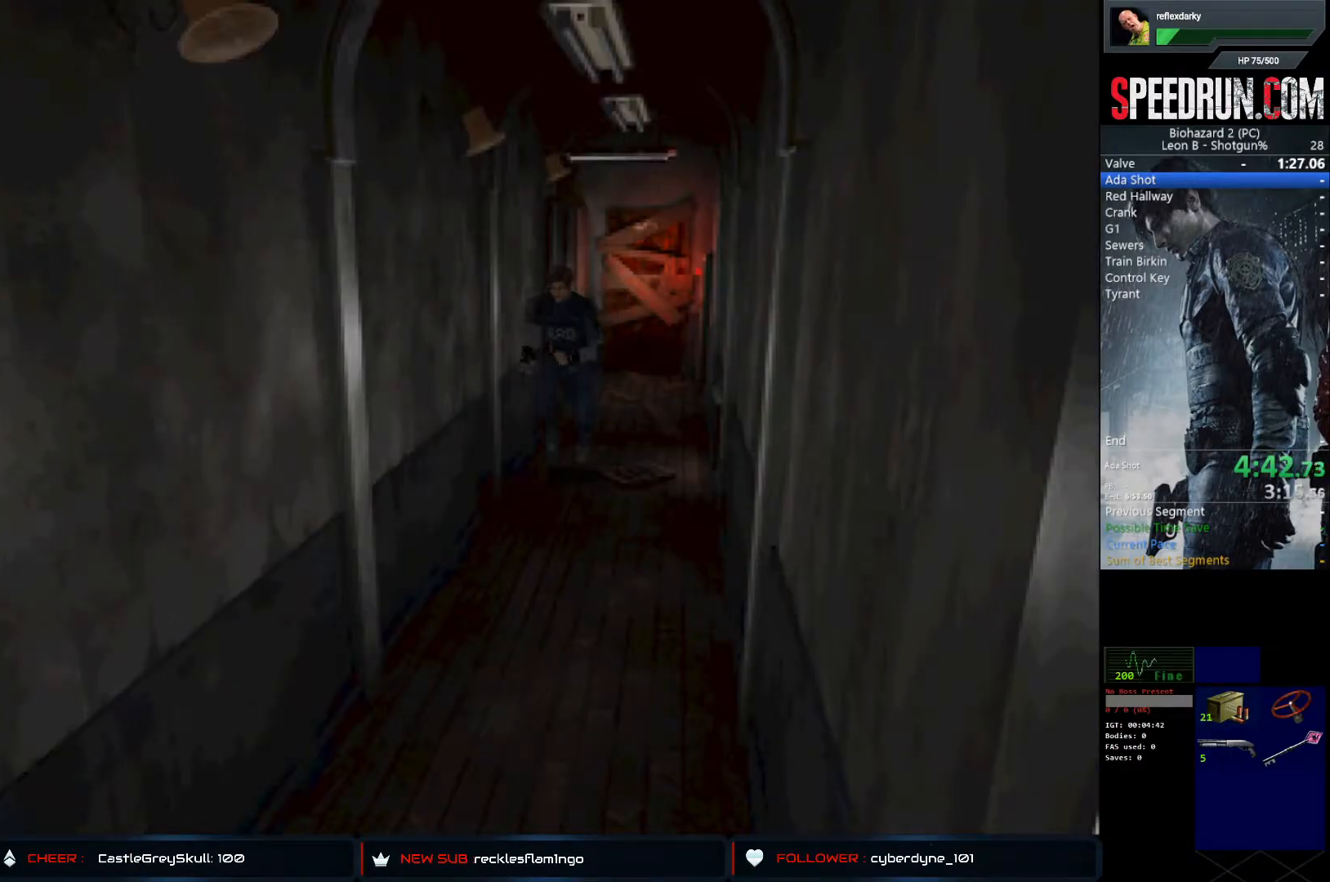
{"buttons": ["SQUARE", "DPAD_UP"], "left_stick": "center", "right_stick": "center", "events": [[267, "DPAD_LEFT", "down"], [333, "DPAD_LEFT", "up"]]}
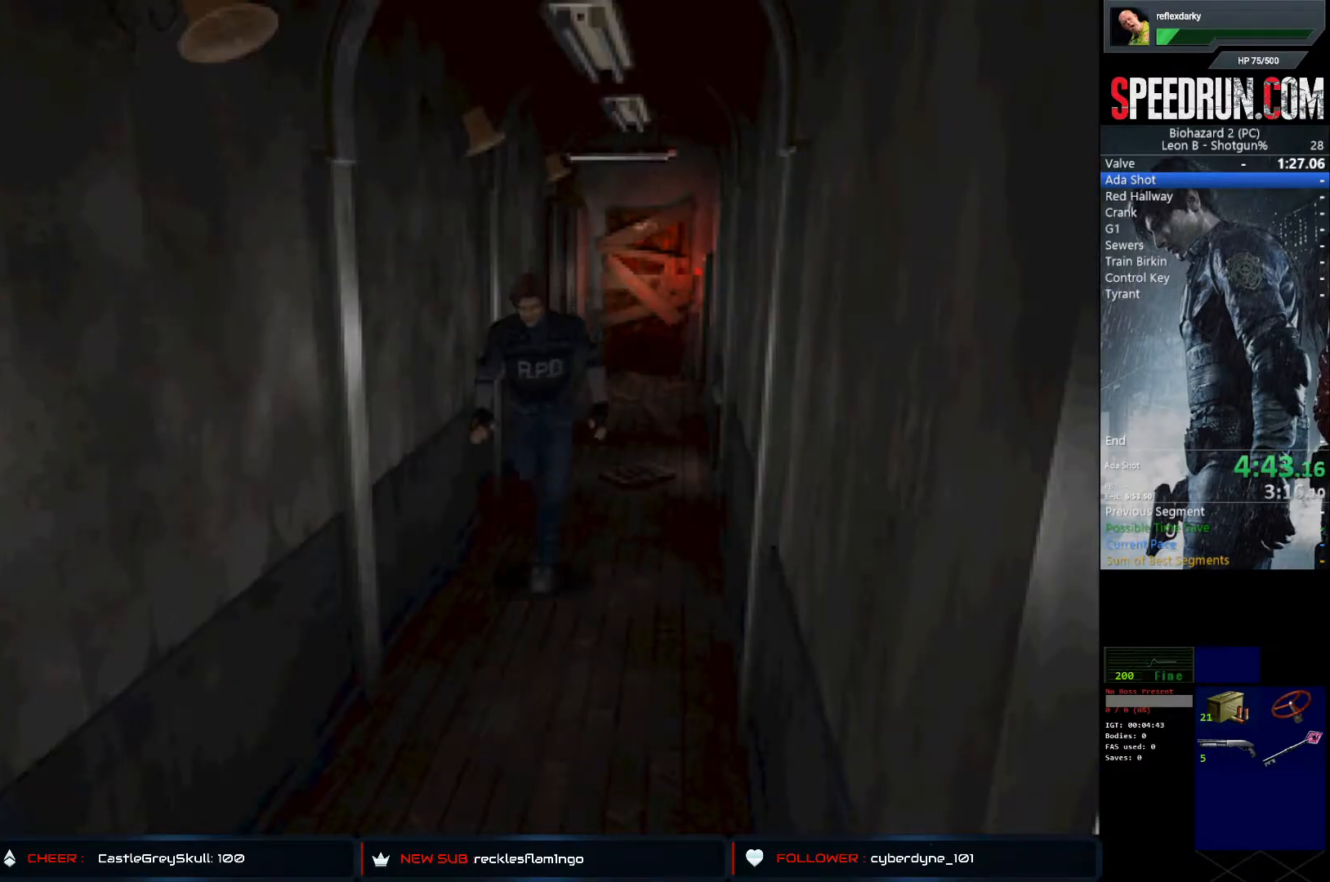
{"buttons": ["SQUARE", "DPAD_UP"], "left_stick": "center", "right_stick": "center", "events": []}
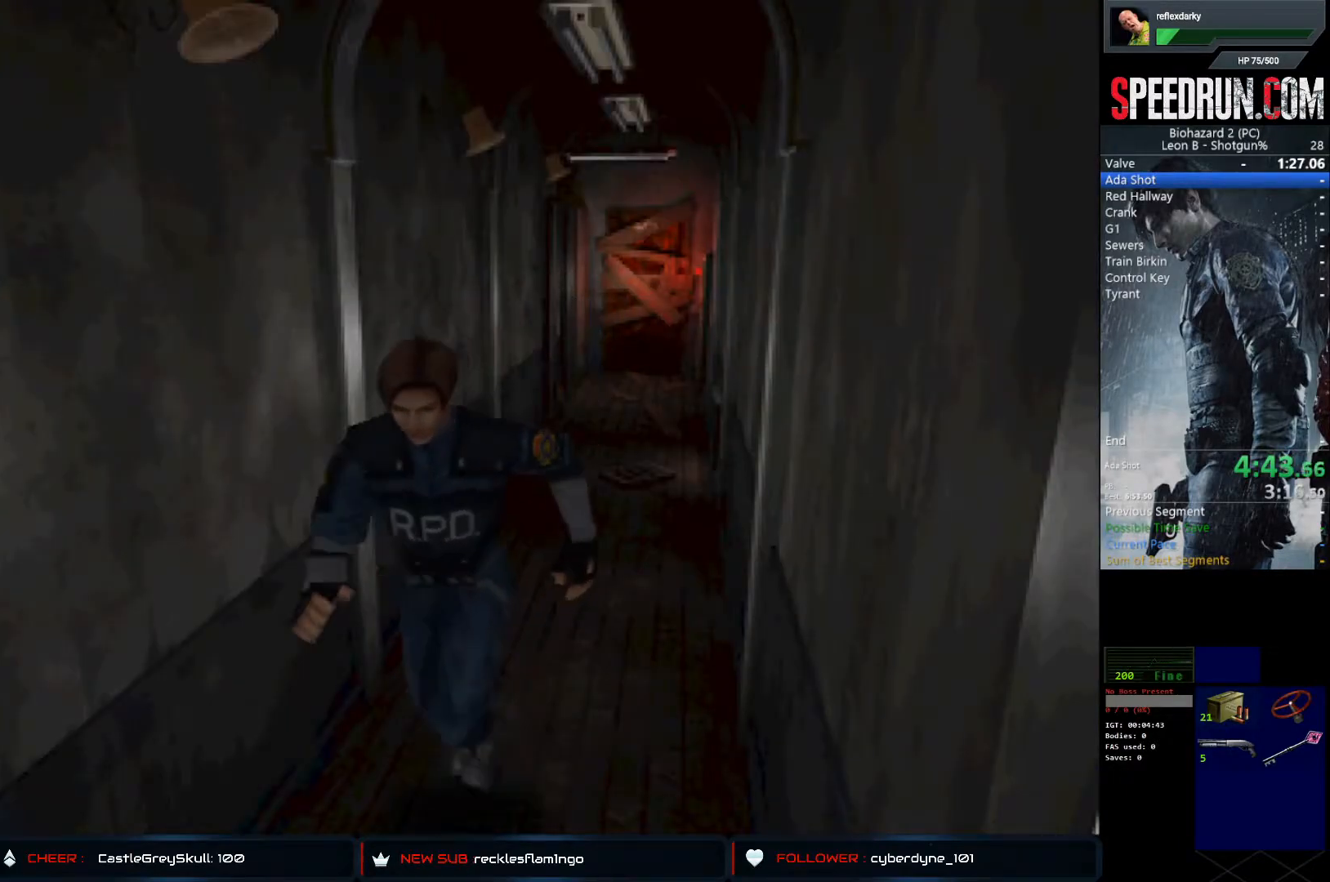
{"buttons": ["SQUARE", "DPAD_UP"], "left_stick": "center", "right_stick": "center", "events": []}
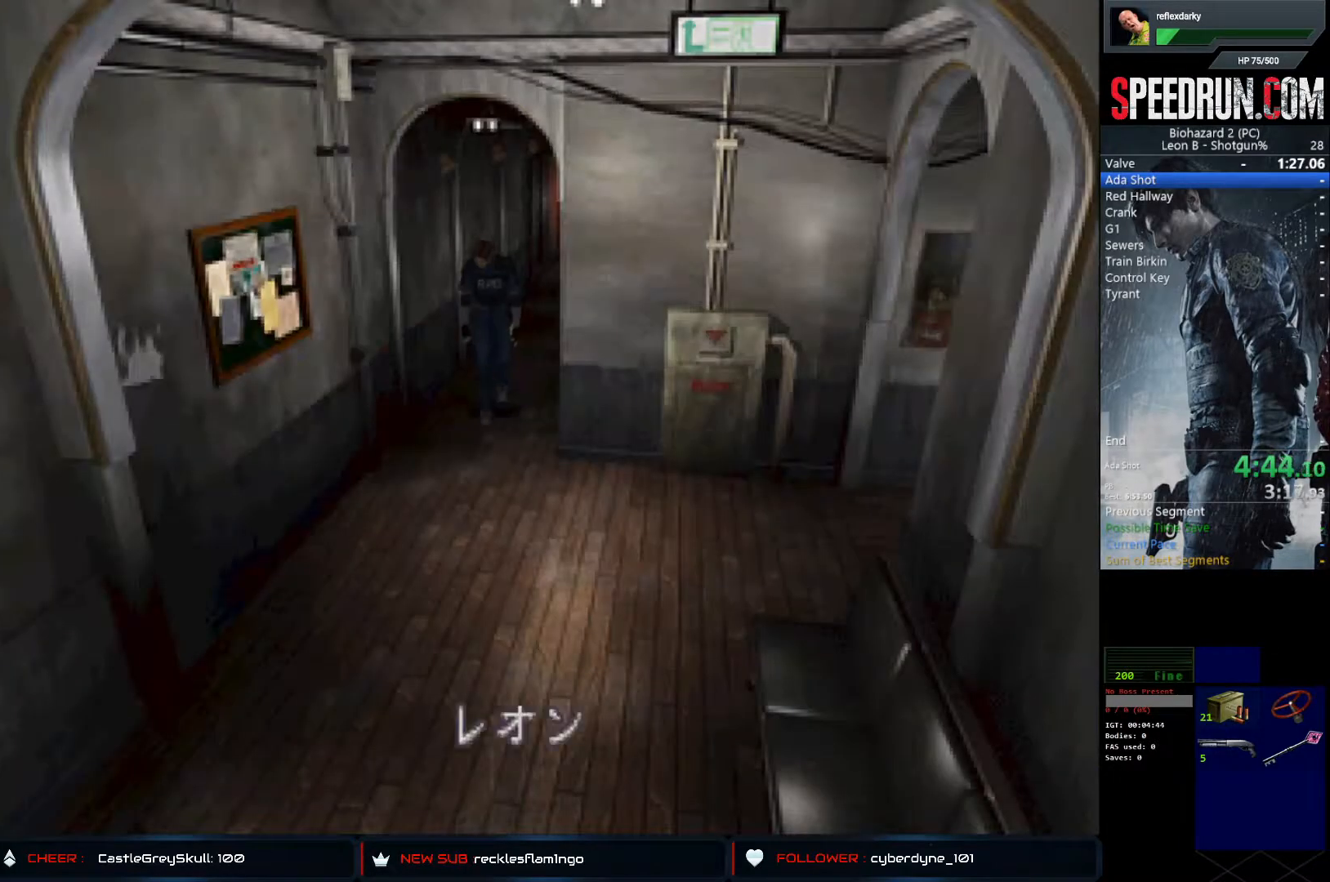
{"buttons": [], "left_stick": "center", "right_stick": "center", "events": [[283, "DPAD_UP", "up"], [283, "SQUARE", "up"]]}